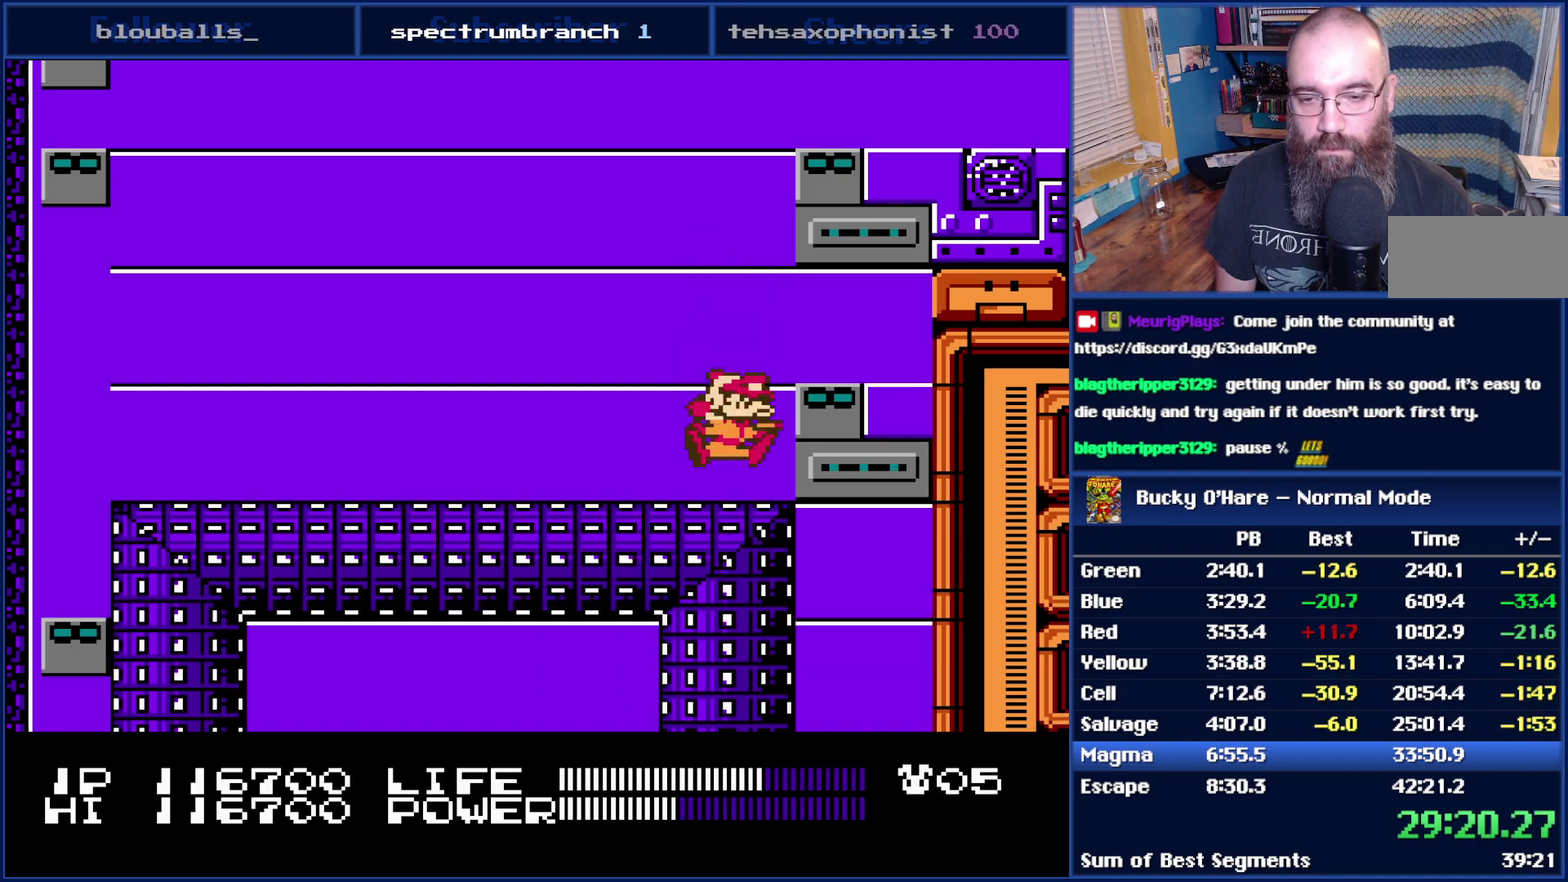
Gameplay with a controller (Nintendo layout); each line is a JSON object with the inputs held at the frame after it. "events" lists button and stick changes between this image and that frame as [ms after this image, input, new state], when the widget could be followed in between. Not read: L3 R3.
{"buttons": ["DPAD_RIGHT"], "events": [[83, "A", "down"], [217, "A", "up"], [433, "A", "down"], [483, "A", "up"]]}
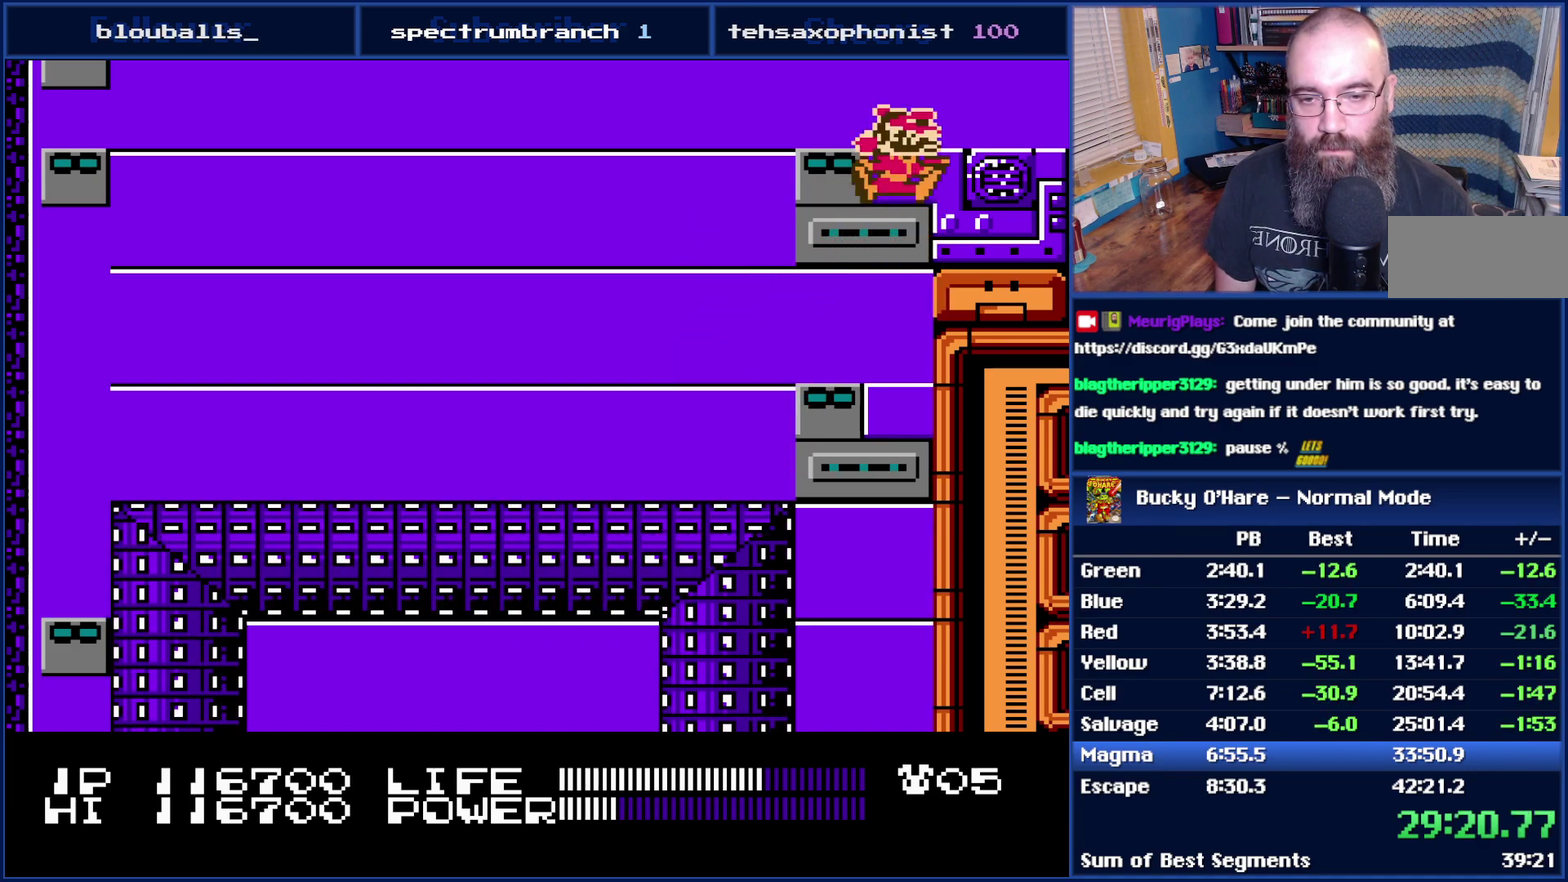
{"buttons": ["DPAD_RIGHT"], "events": []}
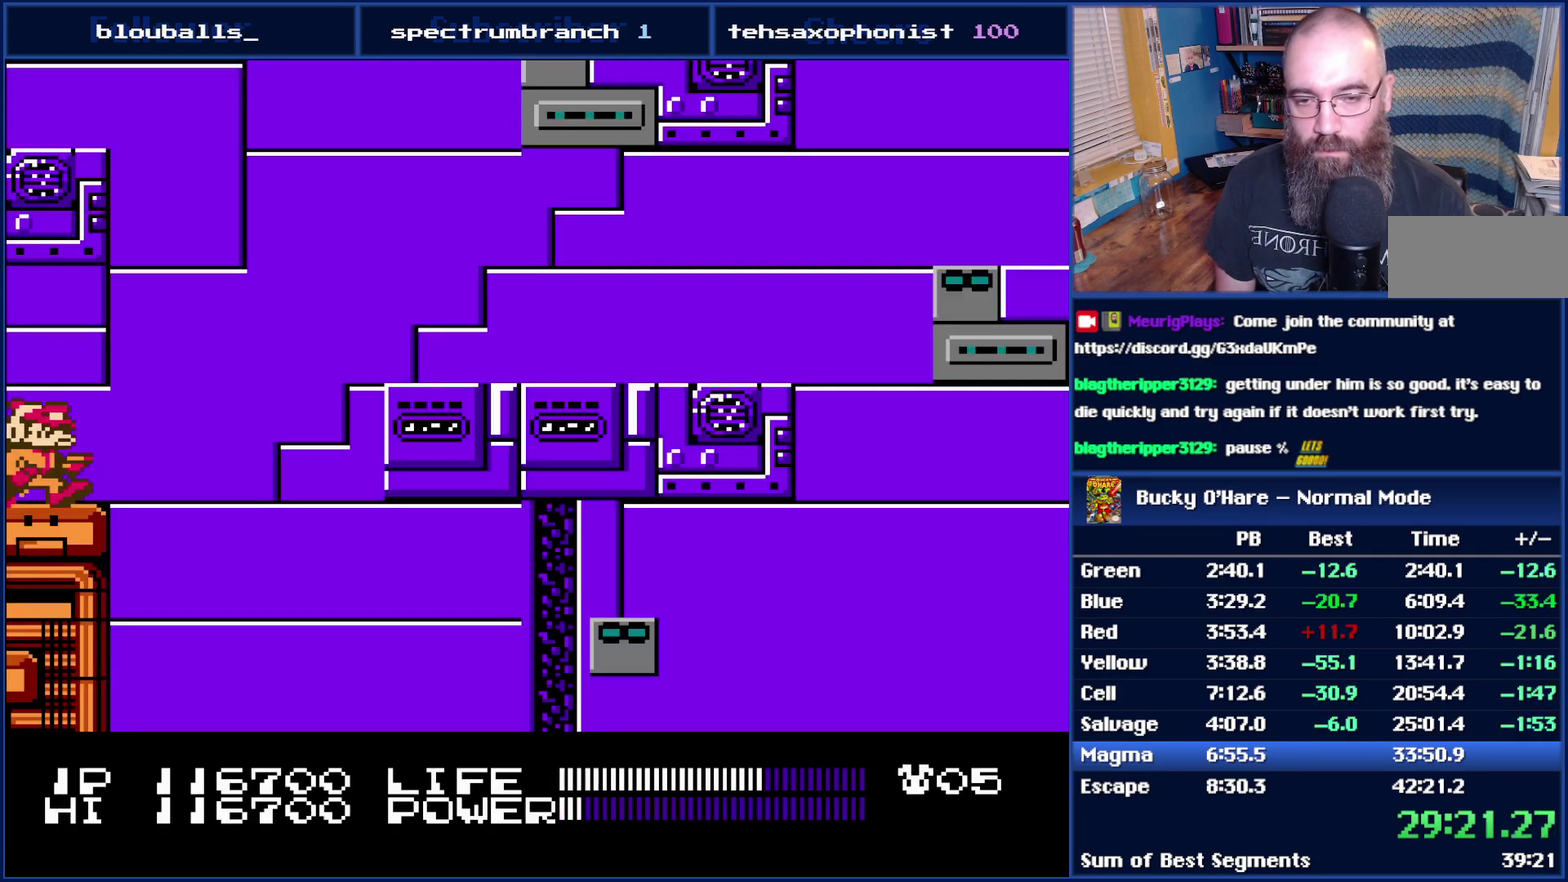
{"buttons": ["DPAD_RIGHT"], "events": [[50, "DPAD_RIGHT", "up"], [467, "DPAD_RIGHT", "down"]]}
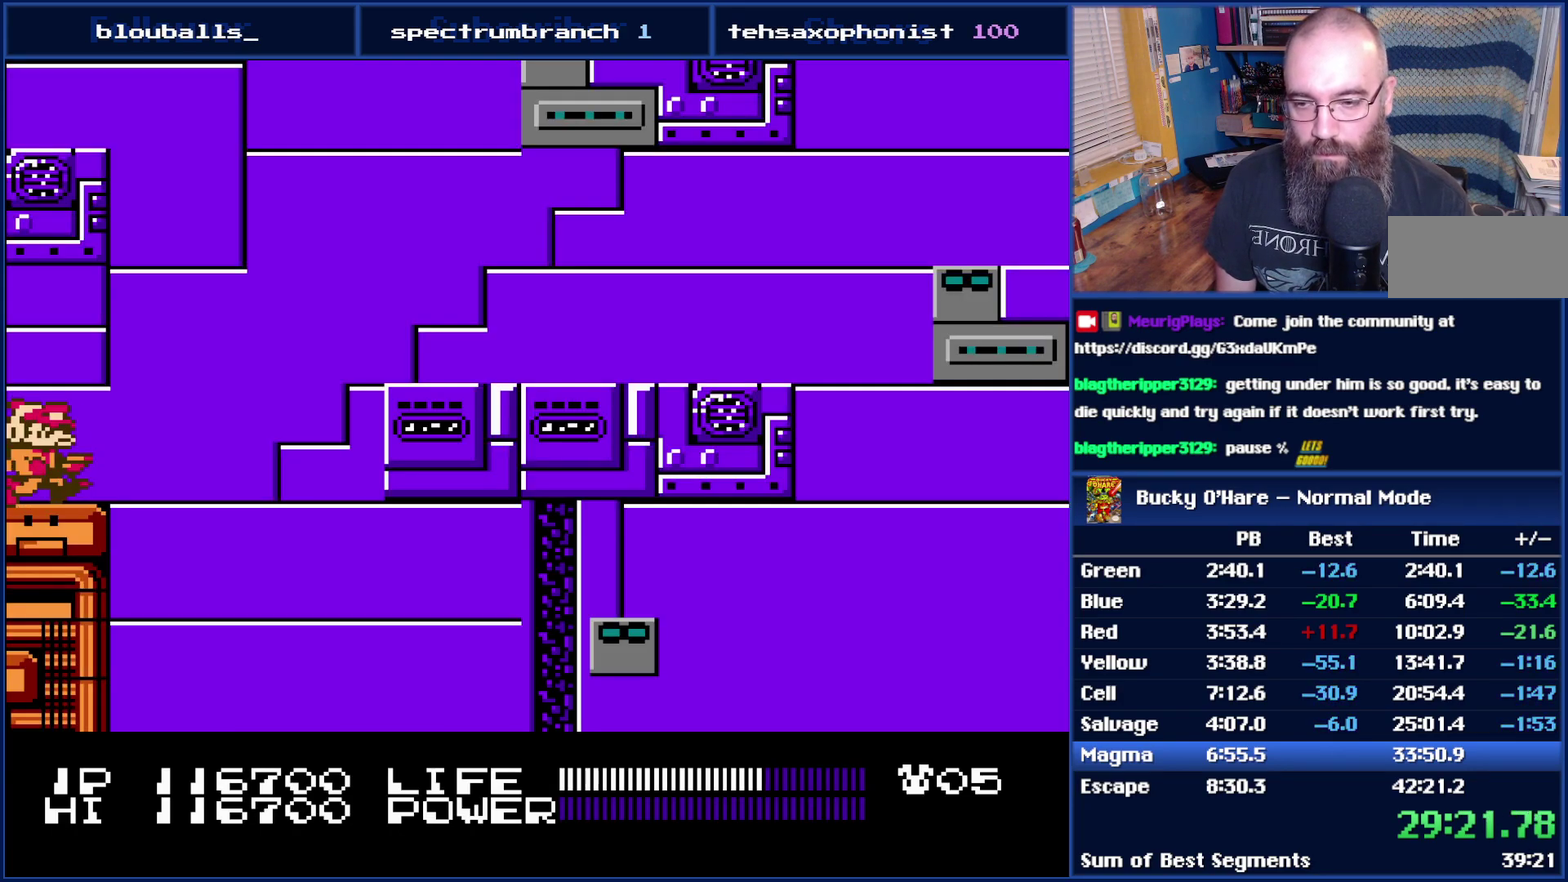
{"buttons": ["B"], "events": [[50, "DPAD_RIGHT", "up"], [233, "DPAD_RIGHT", "down"], [367, "DPAD_RIGHT", "up"], [400, "B", "down"]]}
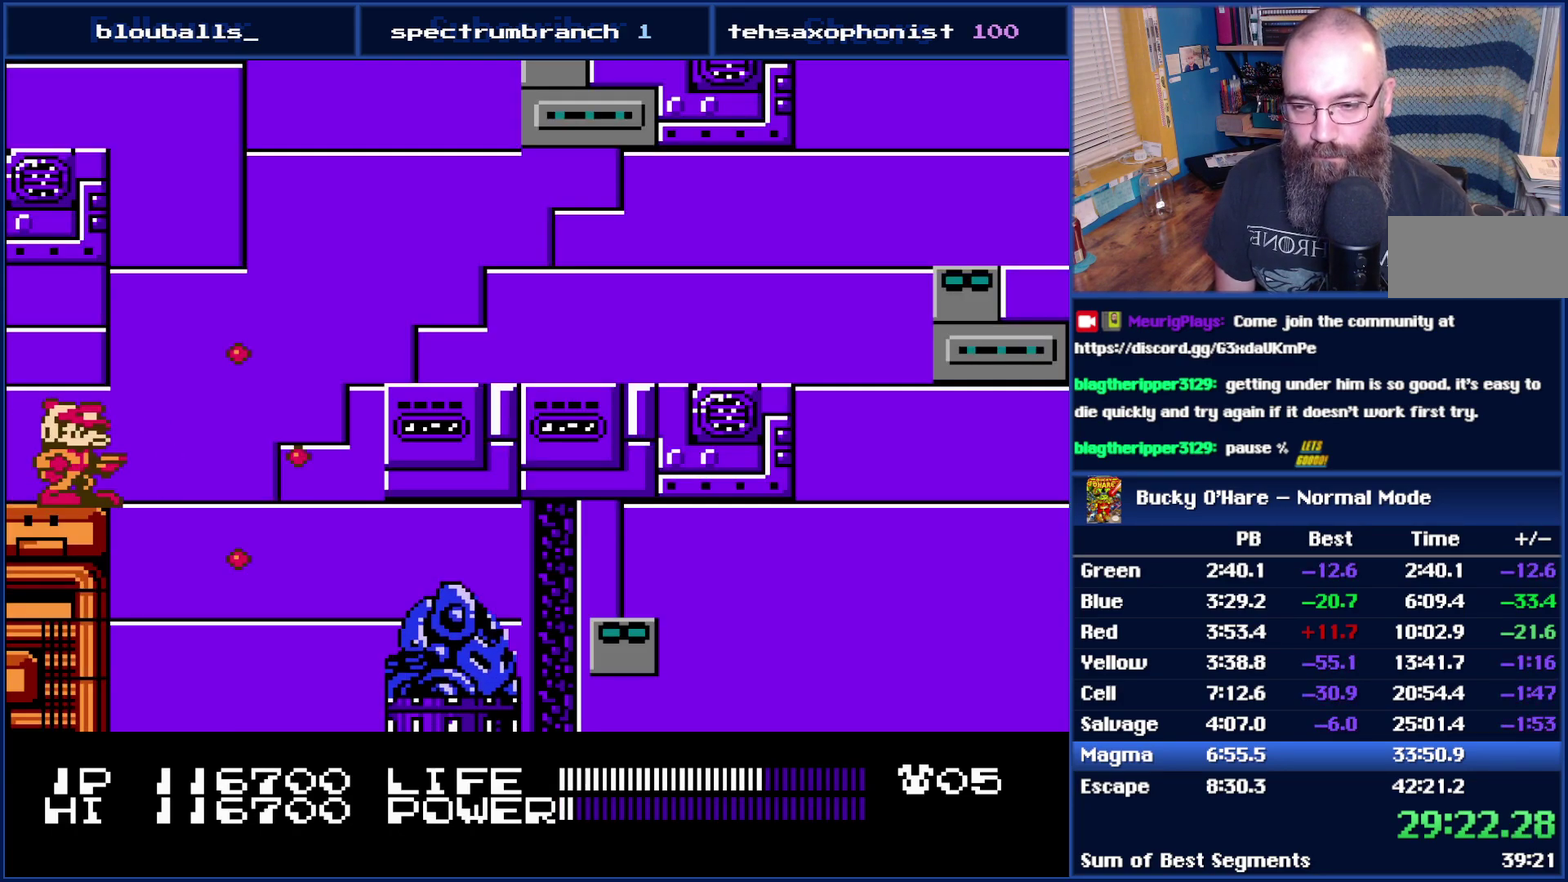
{"buttons": ["B"], "events": []}
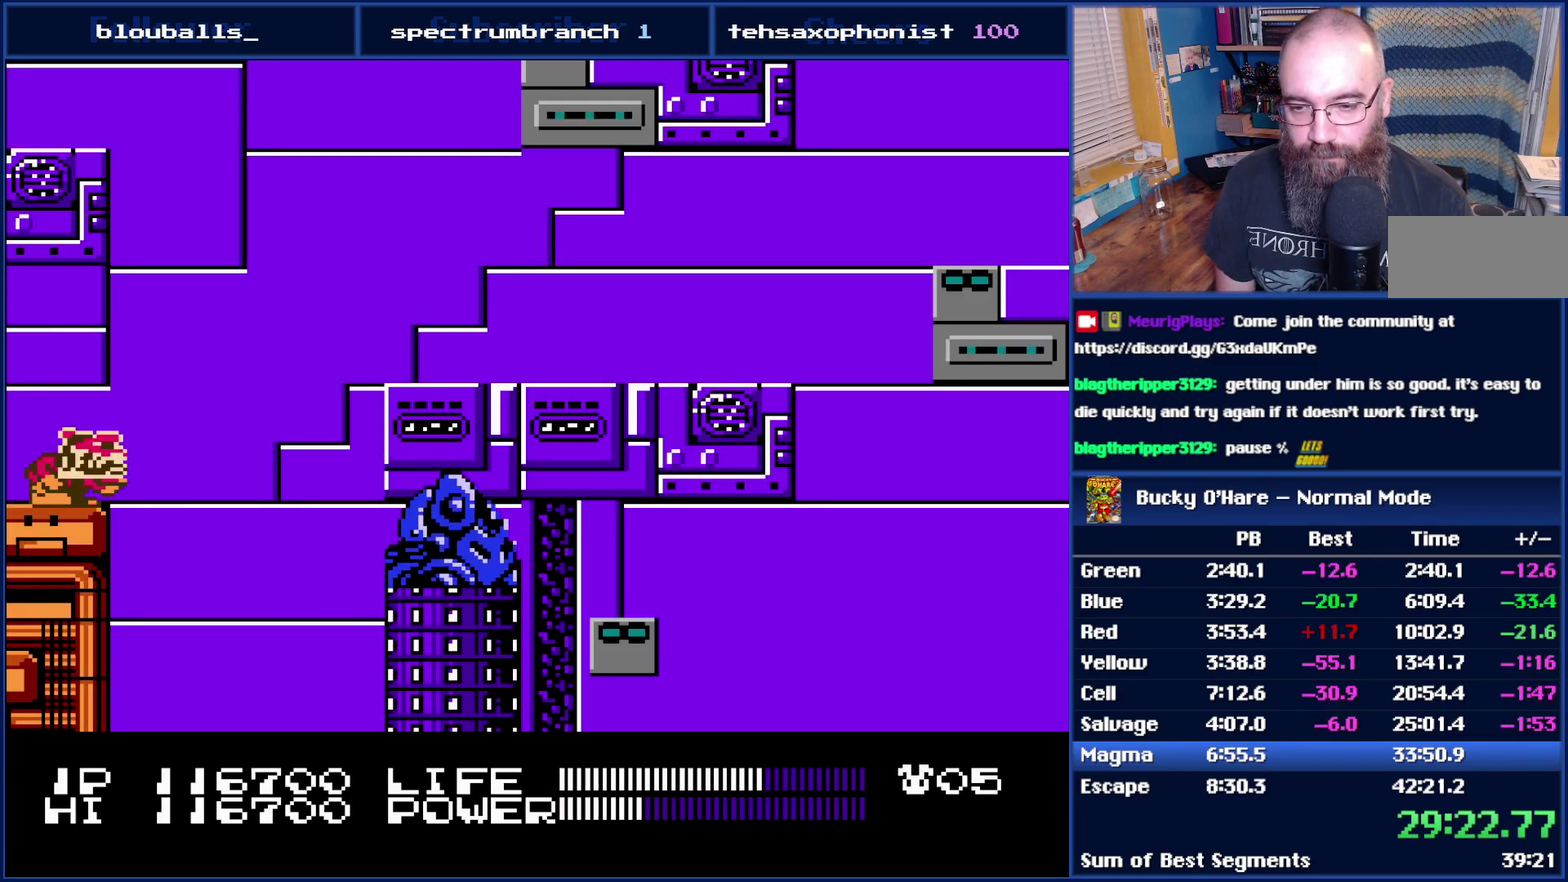
{"buttons": ["B"], "events": []}
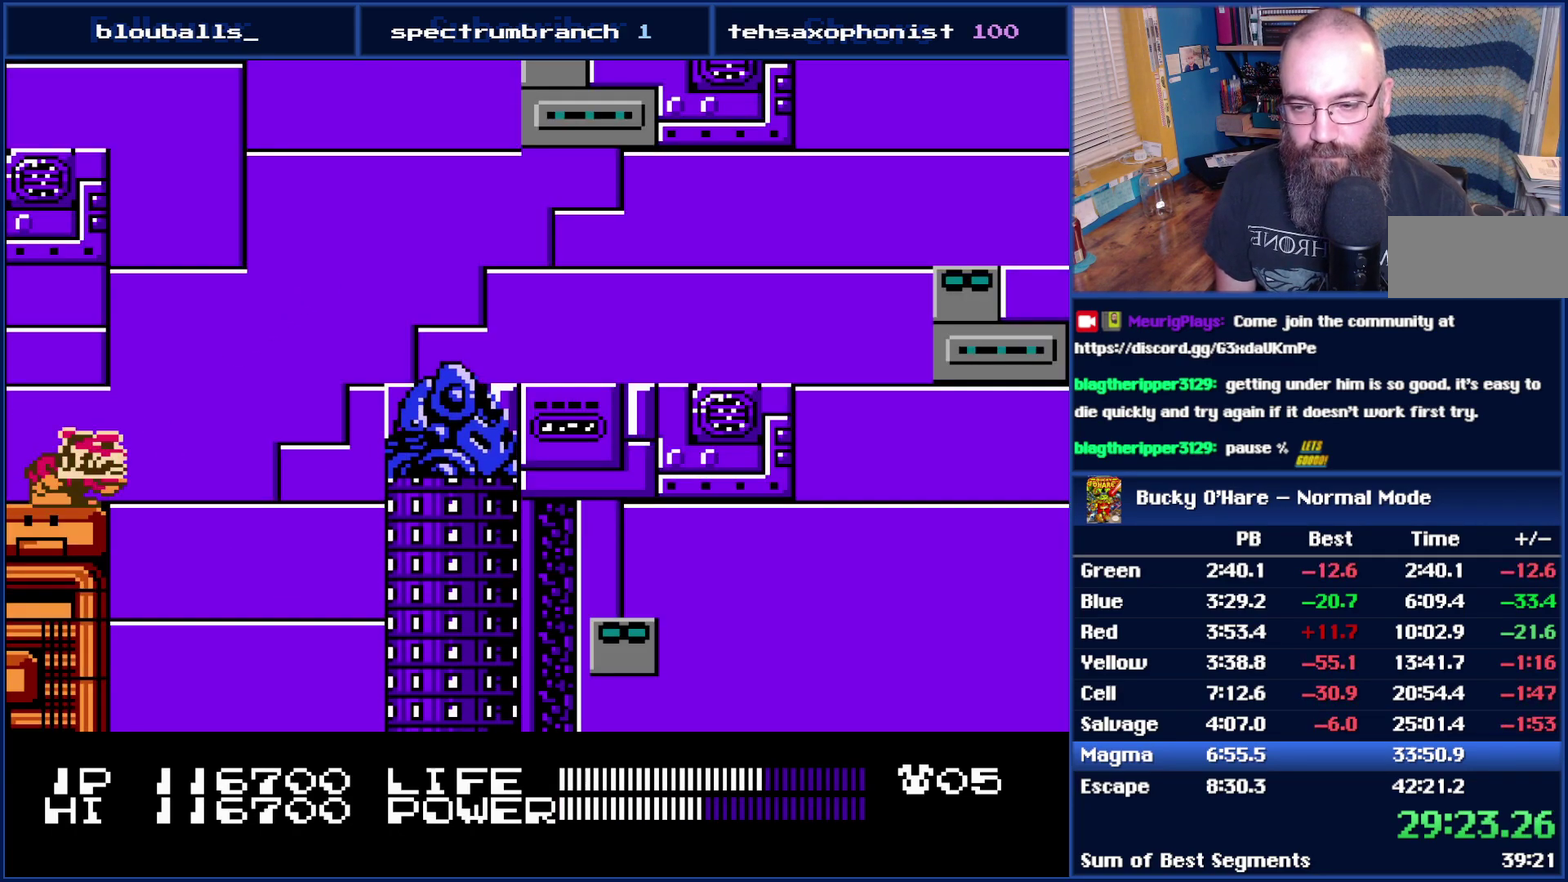
{"buttons": ["B"], "events": []}
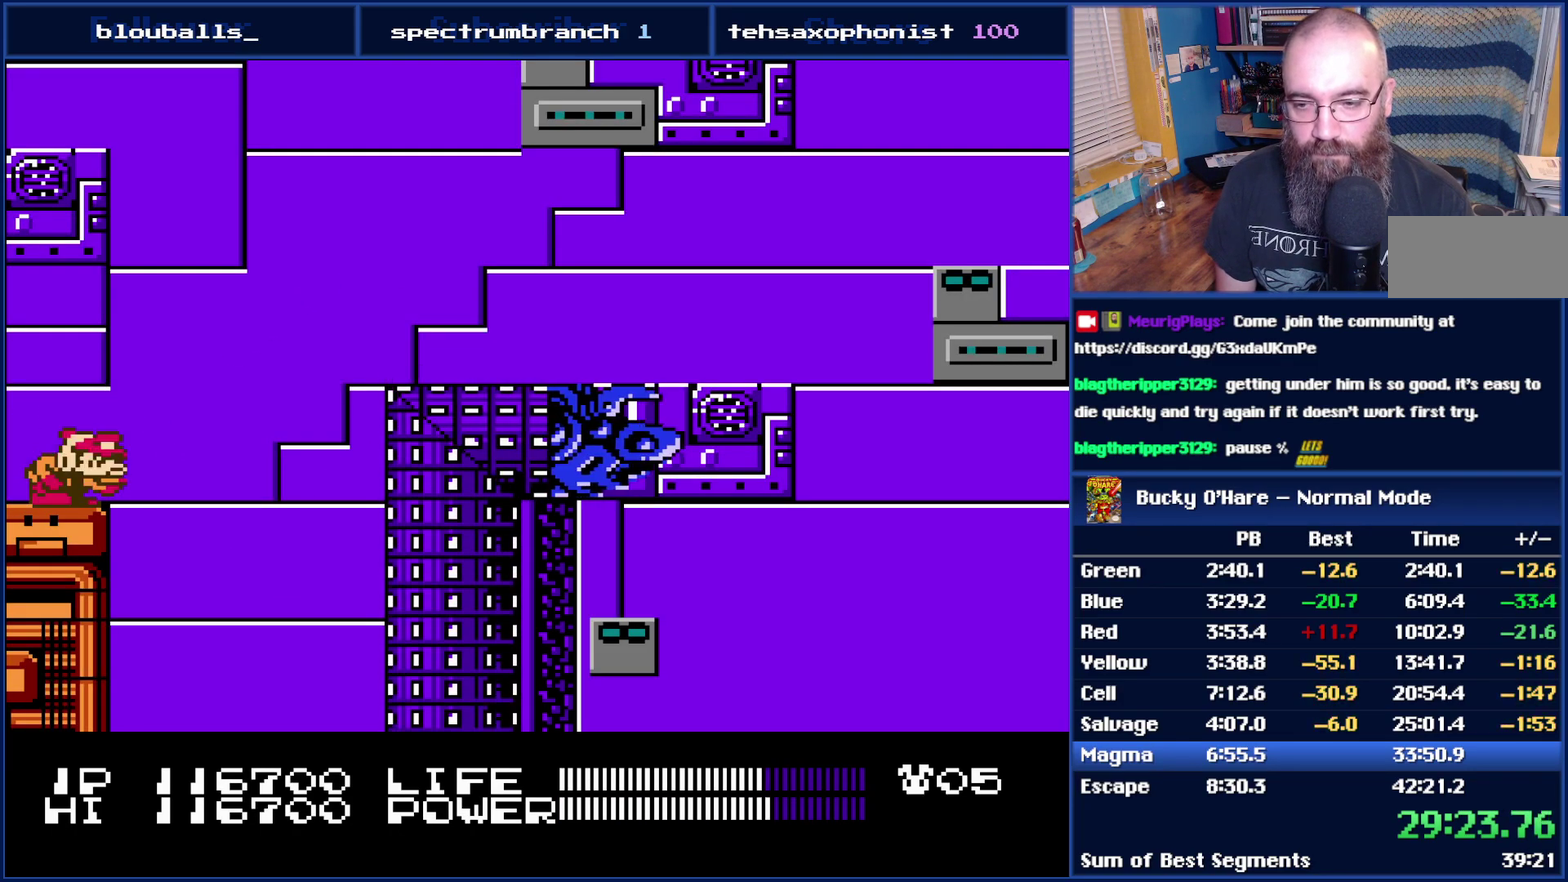
{"buttons": [], "events": [[300, "B", "up"]]}
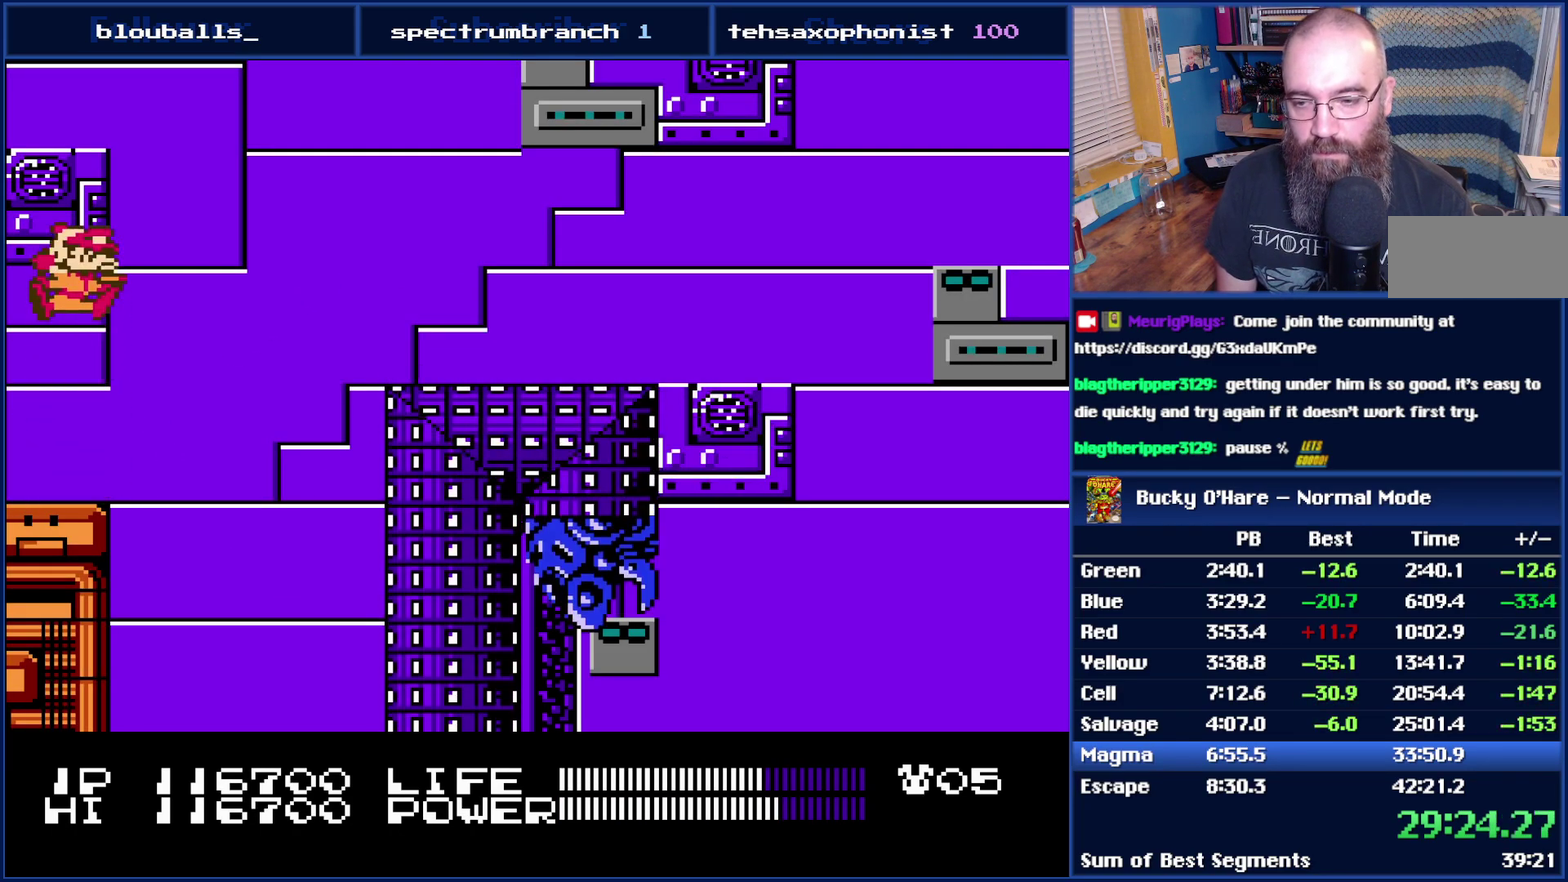
{"buttons": ["DPAD_RIGHT"], "events": [[233, "DPAD_RIGHT", "down"], [333, "A", "down"], [500, "A", "up"]]}
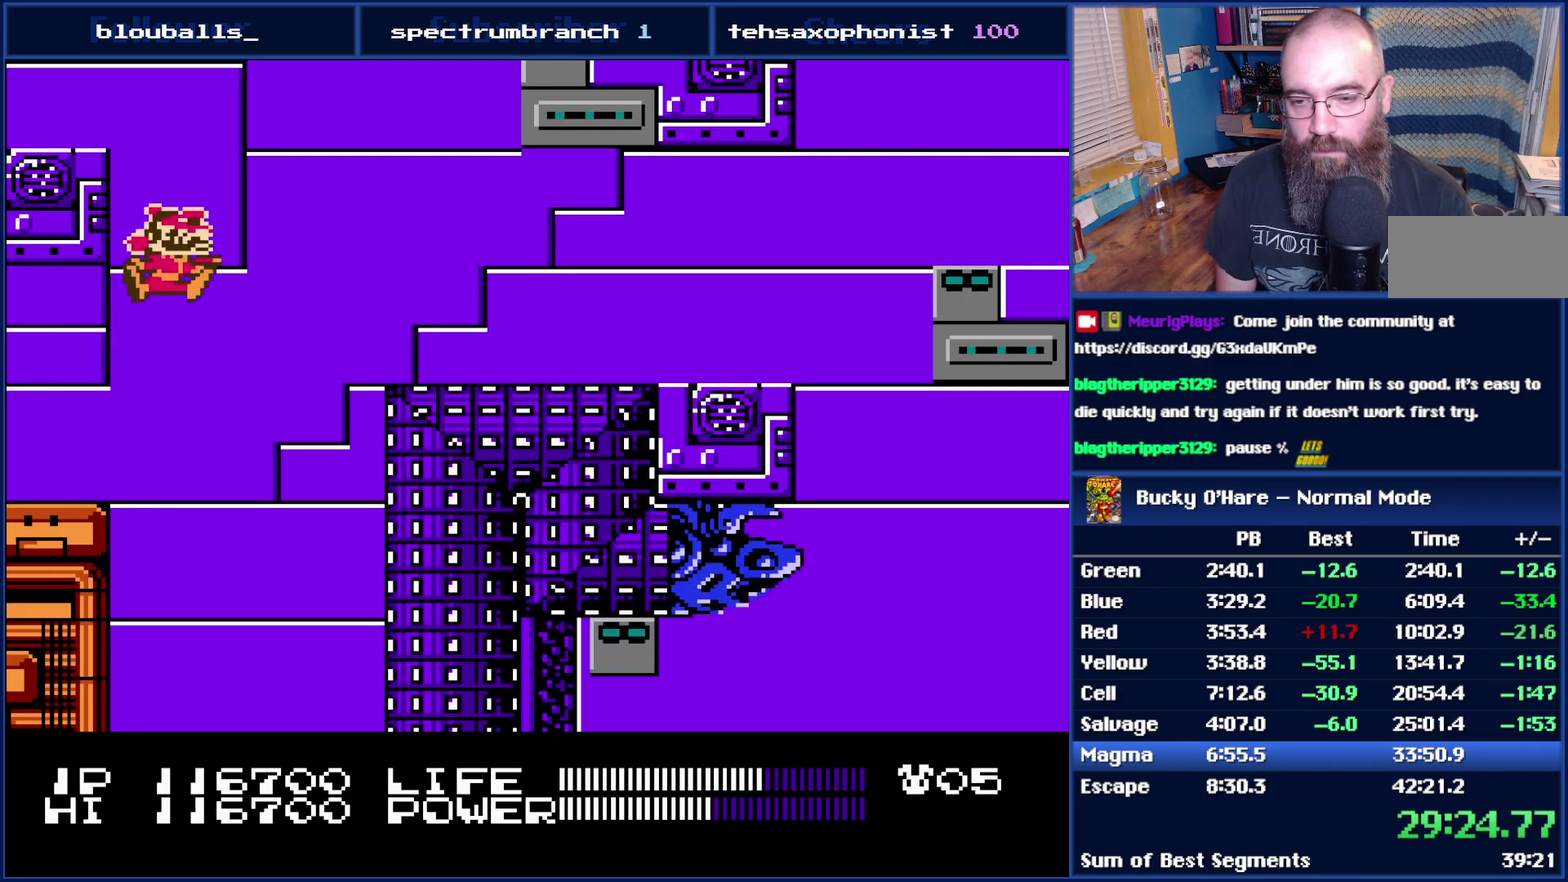
{"buttons": ["DPAD_RIGHT"], "events": [[367, "A", "down"], [483, "A", "up"]]}
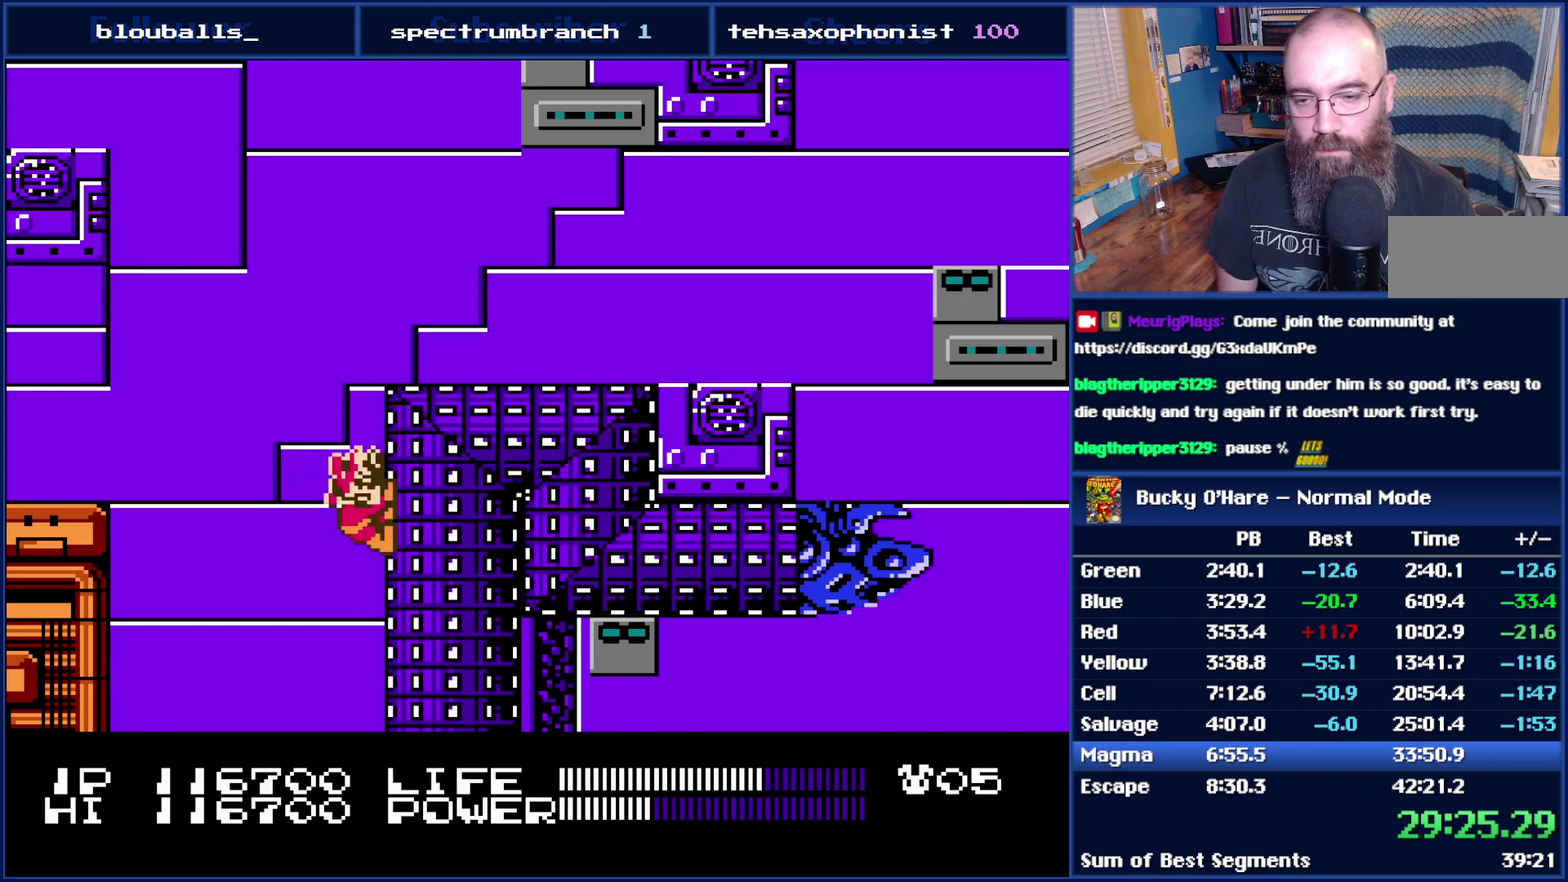
{"buttons": ["DPAD_RIGHT"], "events": [[50, "A", "down"], [150, "A", "up"], [217, "A", "down"], [333, "A", "up"]]}
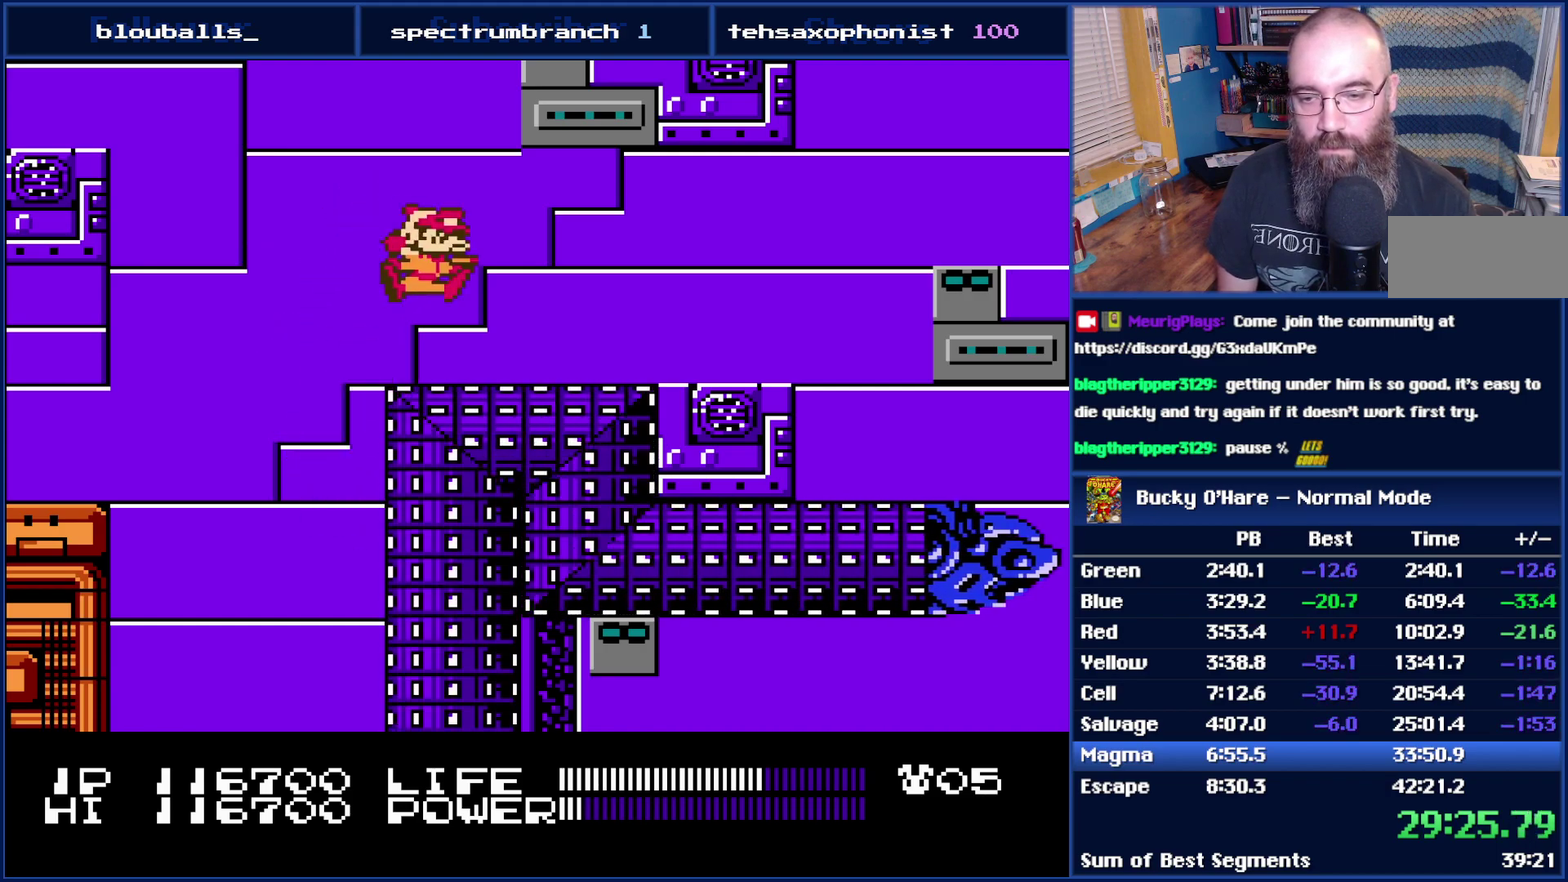
{"buttons": ["DPAD_RIGHT"], "events": []}
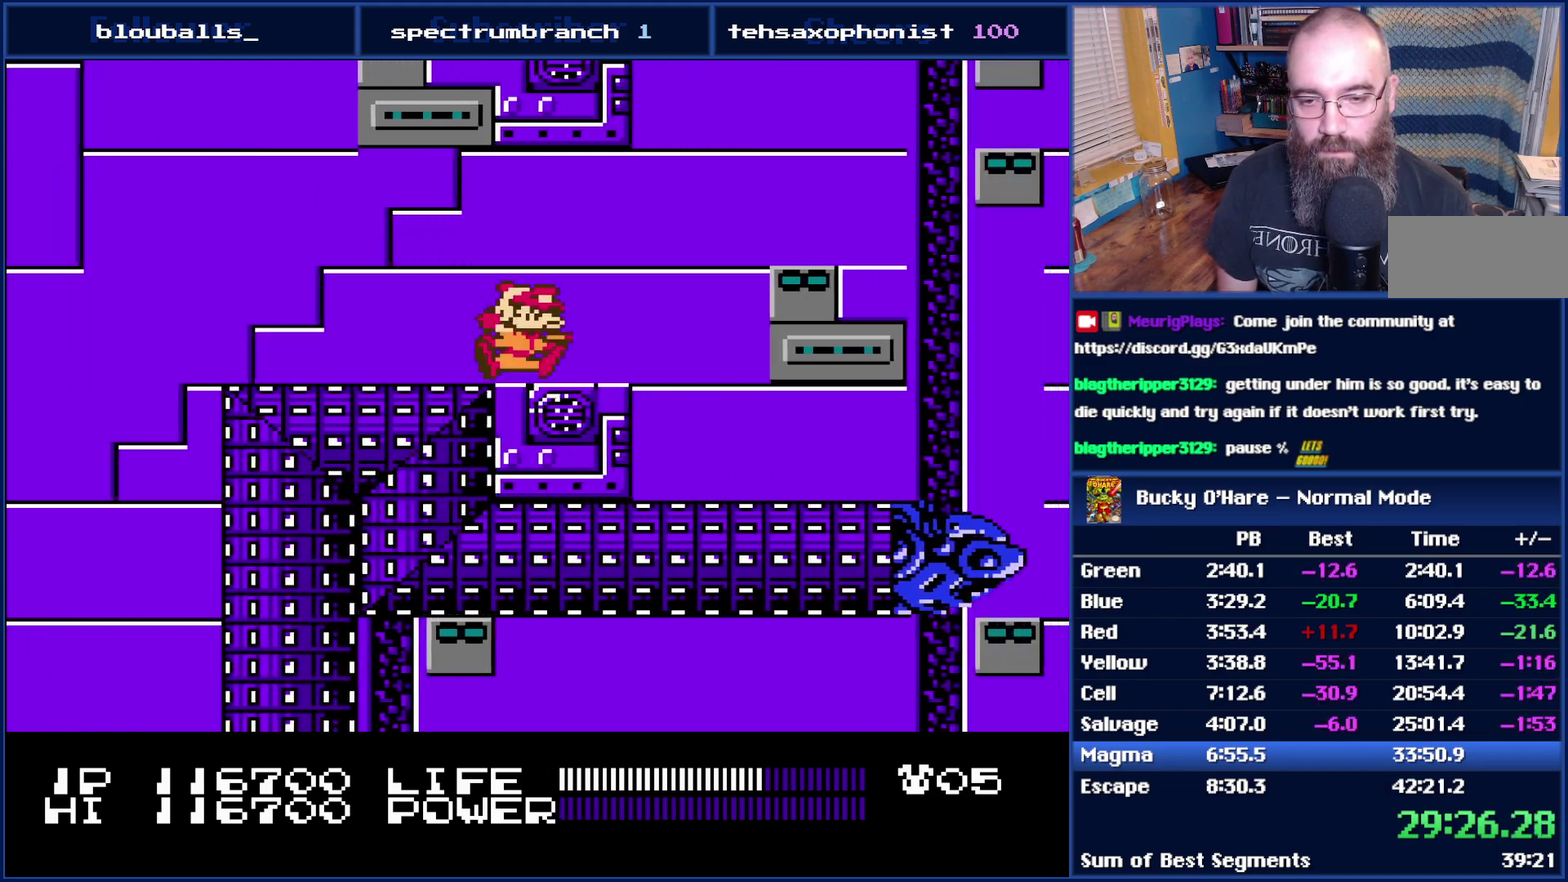
{"buttons": [], "events": [[117, "DPAD_RIGHT", "up"], [267, "DPAD_RIGHT", "down"], [400, "DPAD_RIGHT", "up"]]}
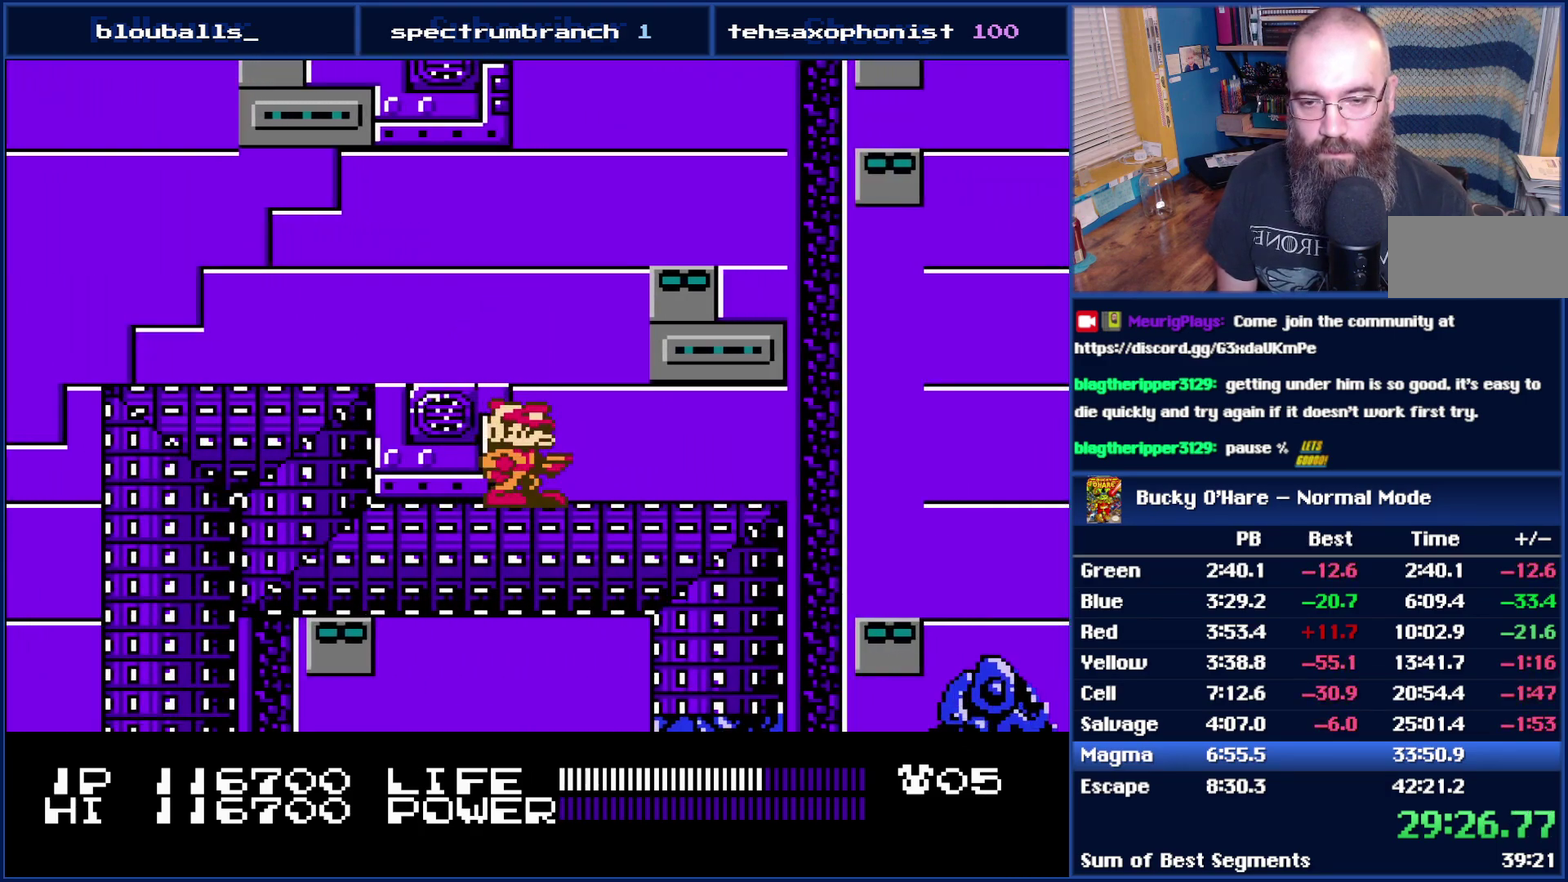
{"buttons": [], "events": []}
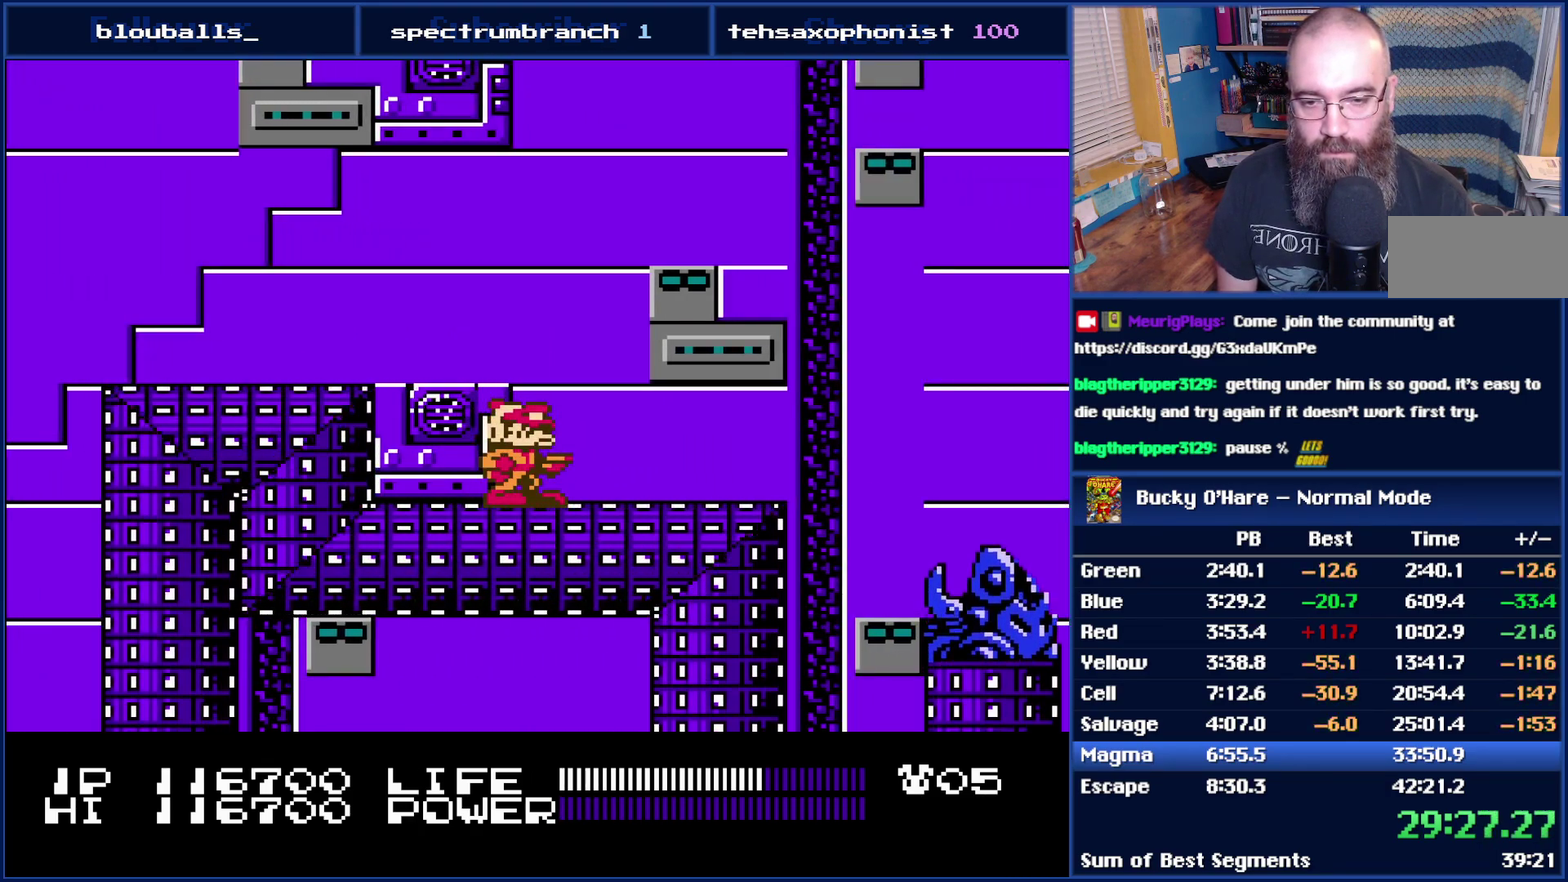
{"buttons": [], "events": []}
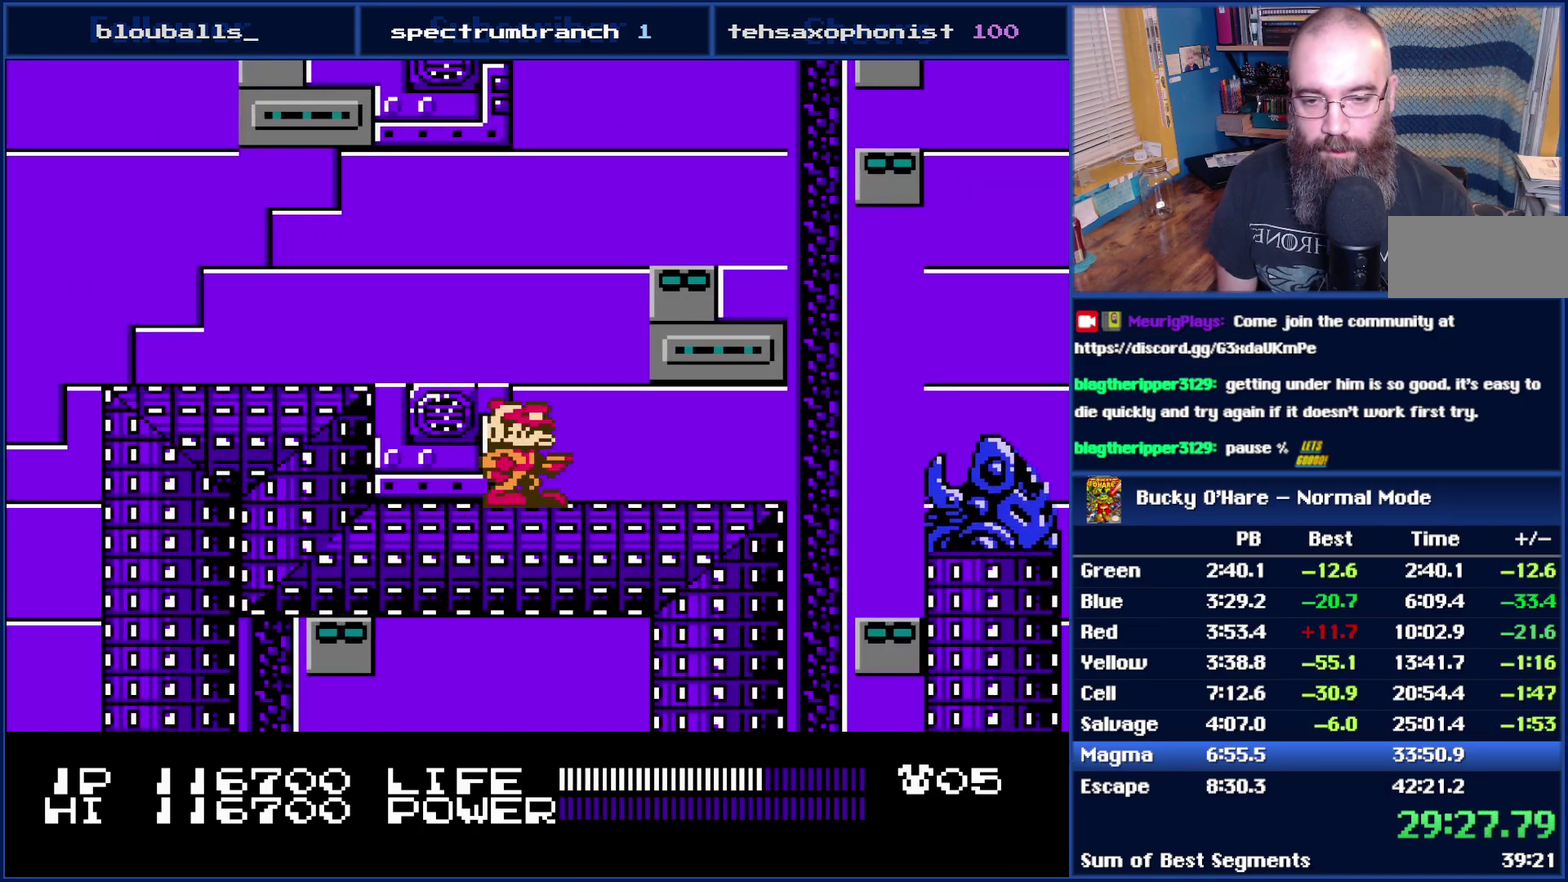
{"buttons": [], "events": [[117, "DPAD_RIGHT", "down"], [333, "DPAD_RIGHT", "up"]]}
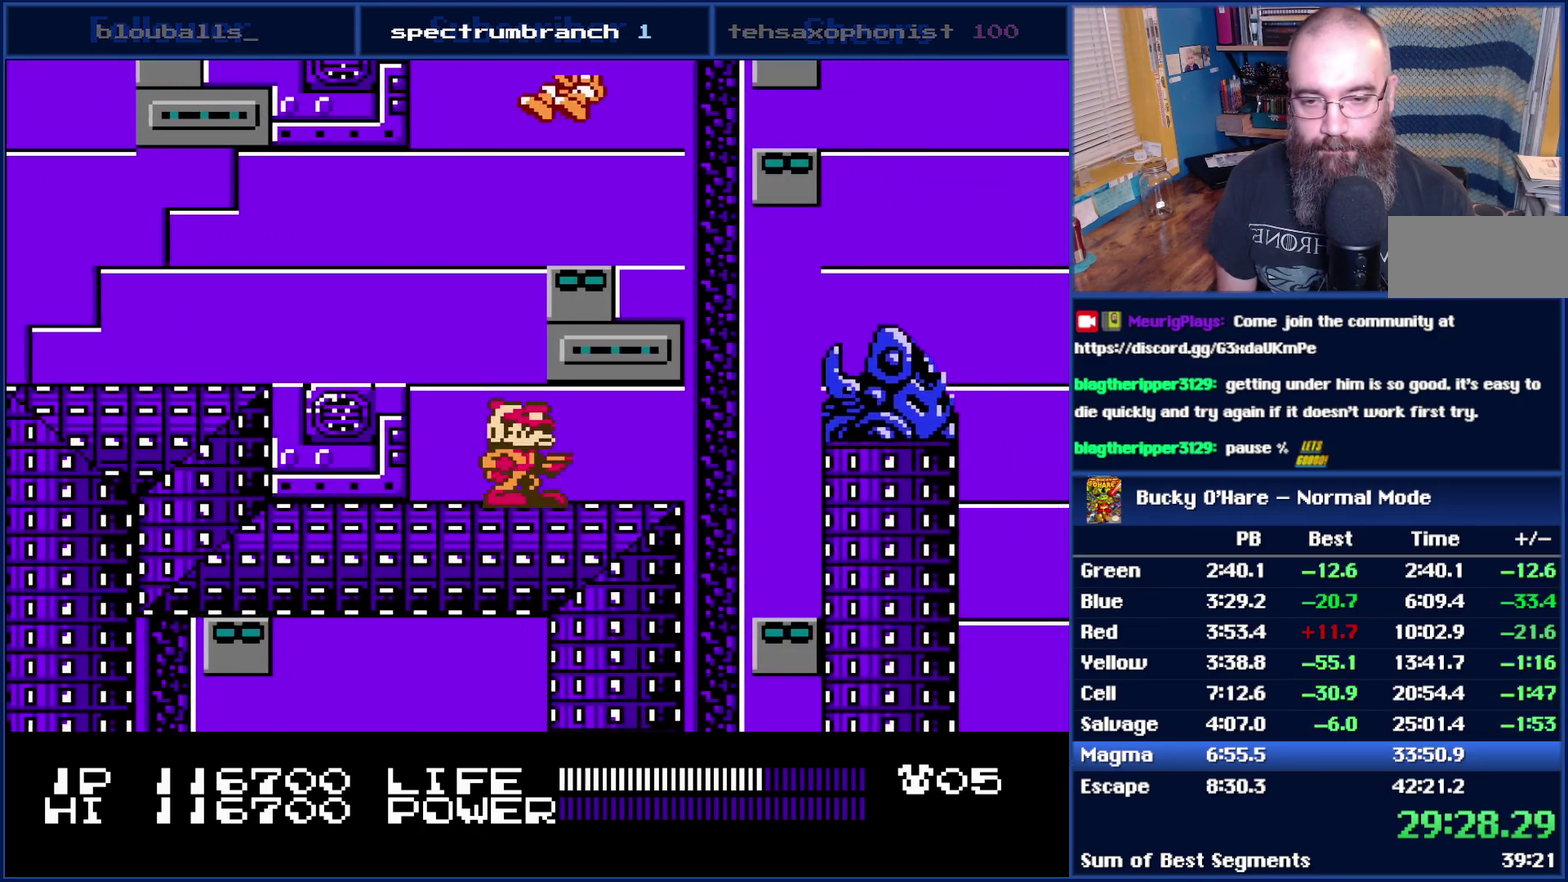
{"buttons": ["B", "DPAD_LEFT"], "events": [[267, "DPAD_RIGHT", "down"], [433, "DPAD_LEFT", "down"], [433, "DPAD_RIGHT", "up"], [450, "B", "down"]]}
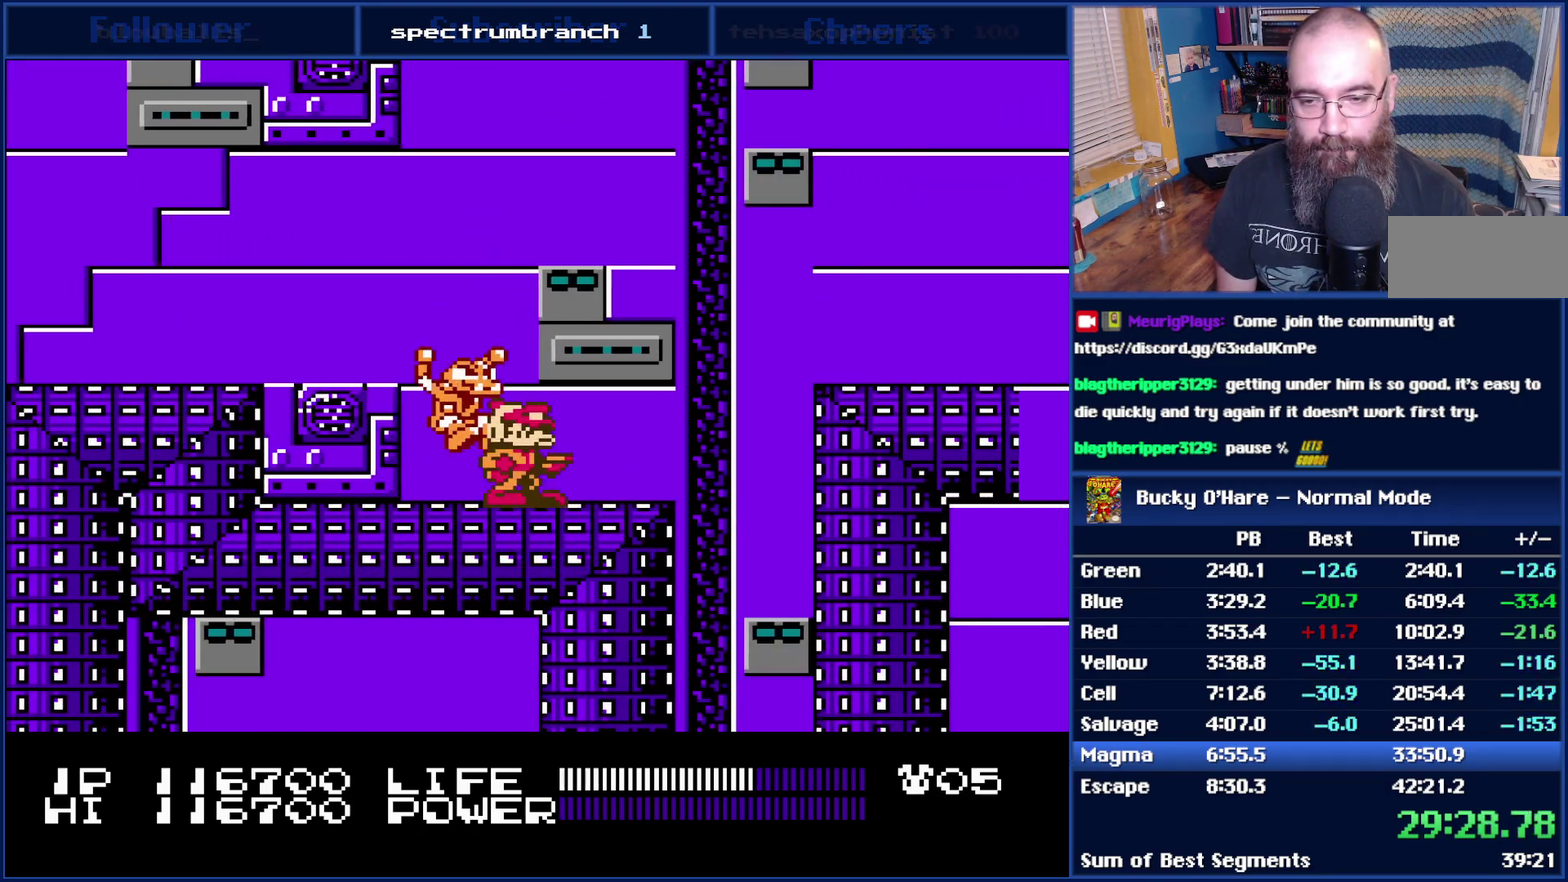
{"buttons": [], "events": [[17, "B", "up"], [17, "DPAD_LEFT", "up"]]}
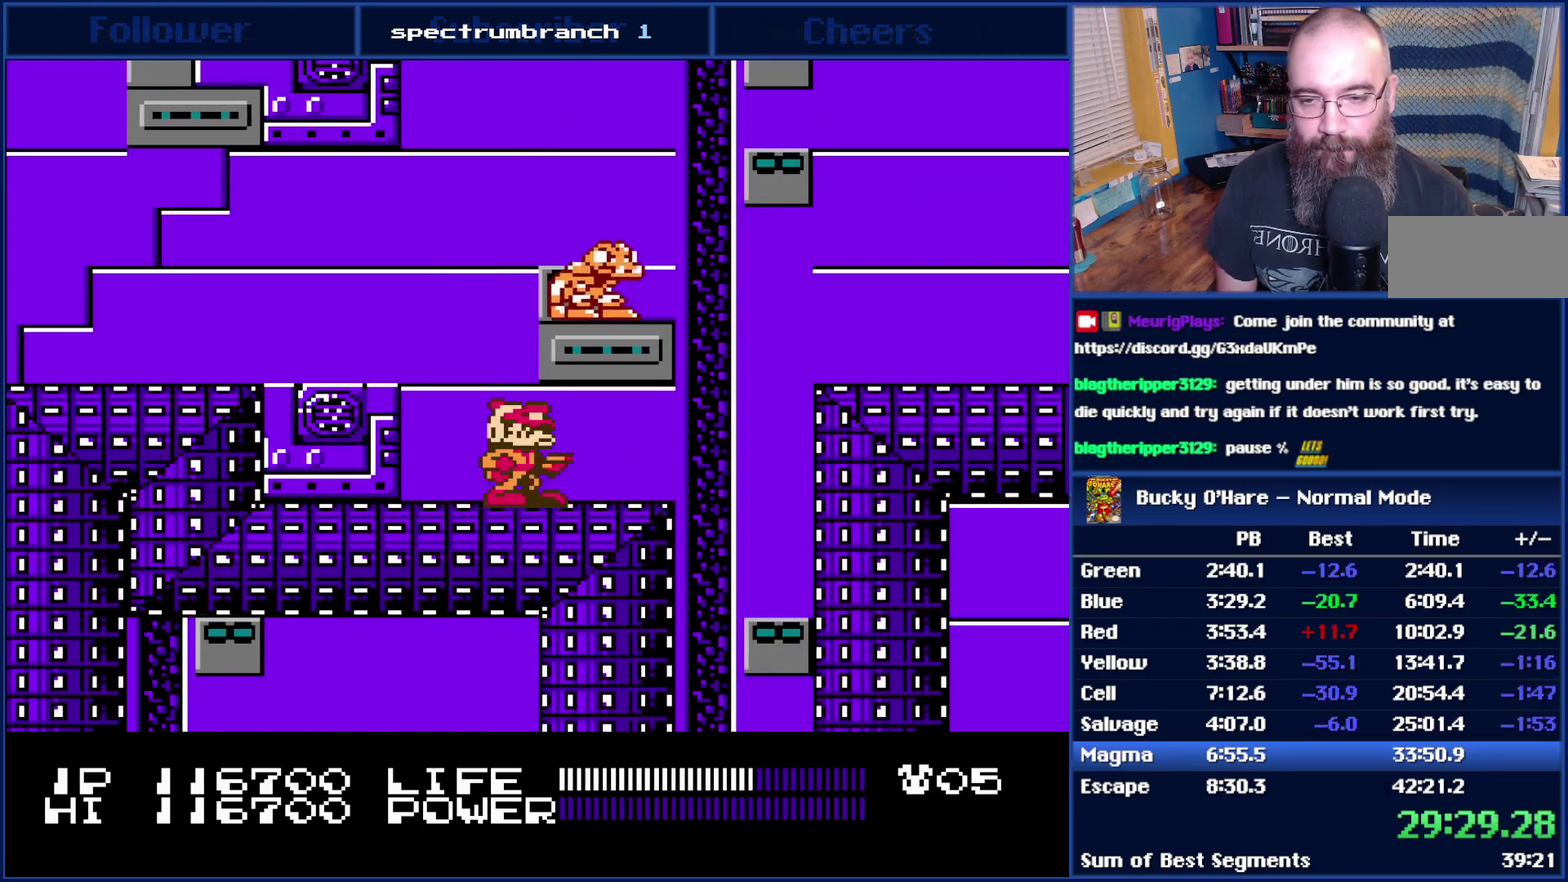
{"buttons": ["DPAD_RIGHT"], "events": [[117, "B", "down"], [217, "B", "up"], [333, "DPAD_RIGHT", "down"]]}
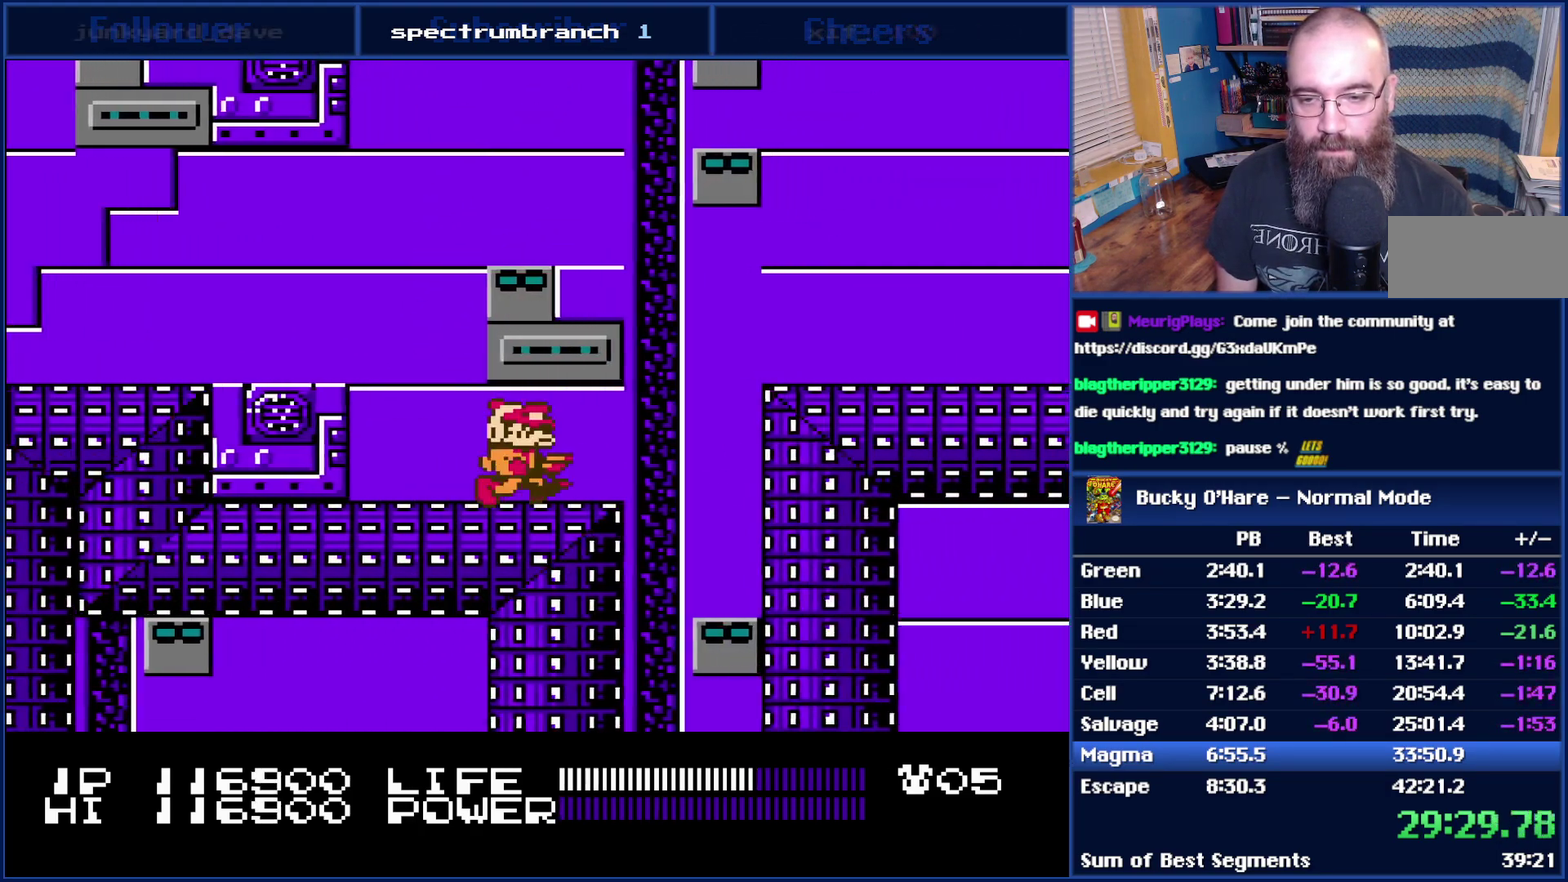
{"buttons": ["DPAD_RIGHT"], "events": [[150, "A", "down"], [433, "A", "up"]]}
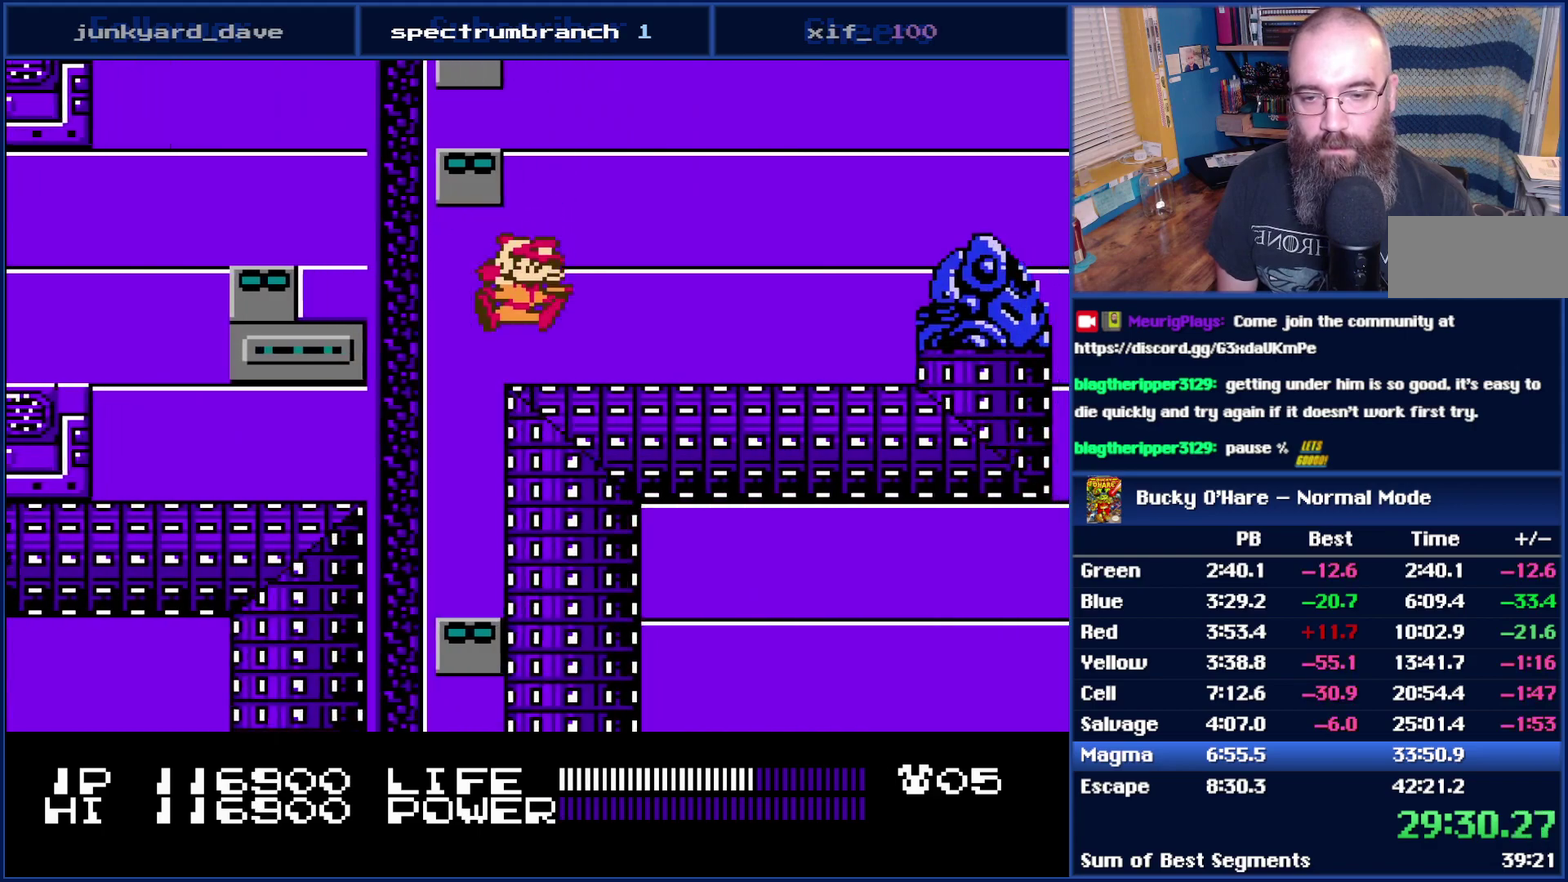
{"buttons": ["DPAD_LEFT"], "events": [[333, "DPAD_RIGHT", "up"], [400, "DPAD_LEFT", "down"], [400, "DPAD_UP", "down"], [467, "DPAD_UP", "up"]]}
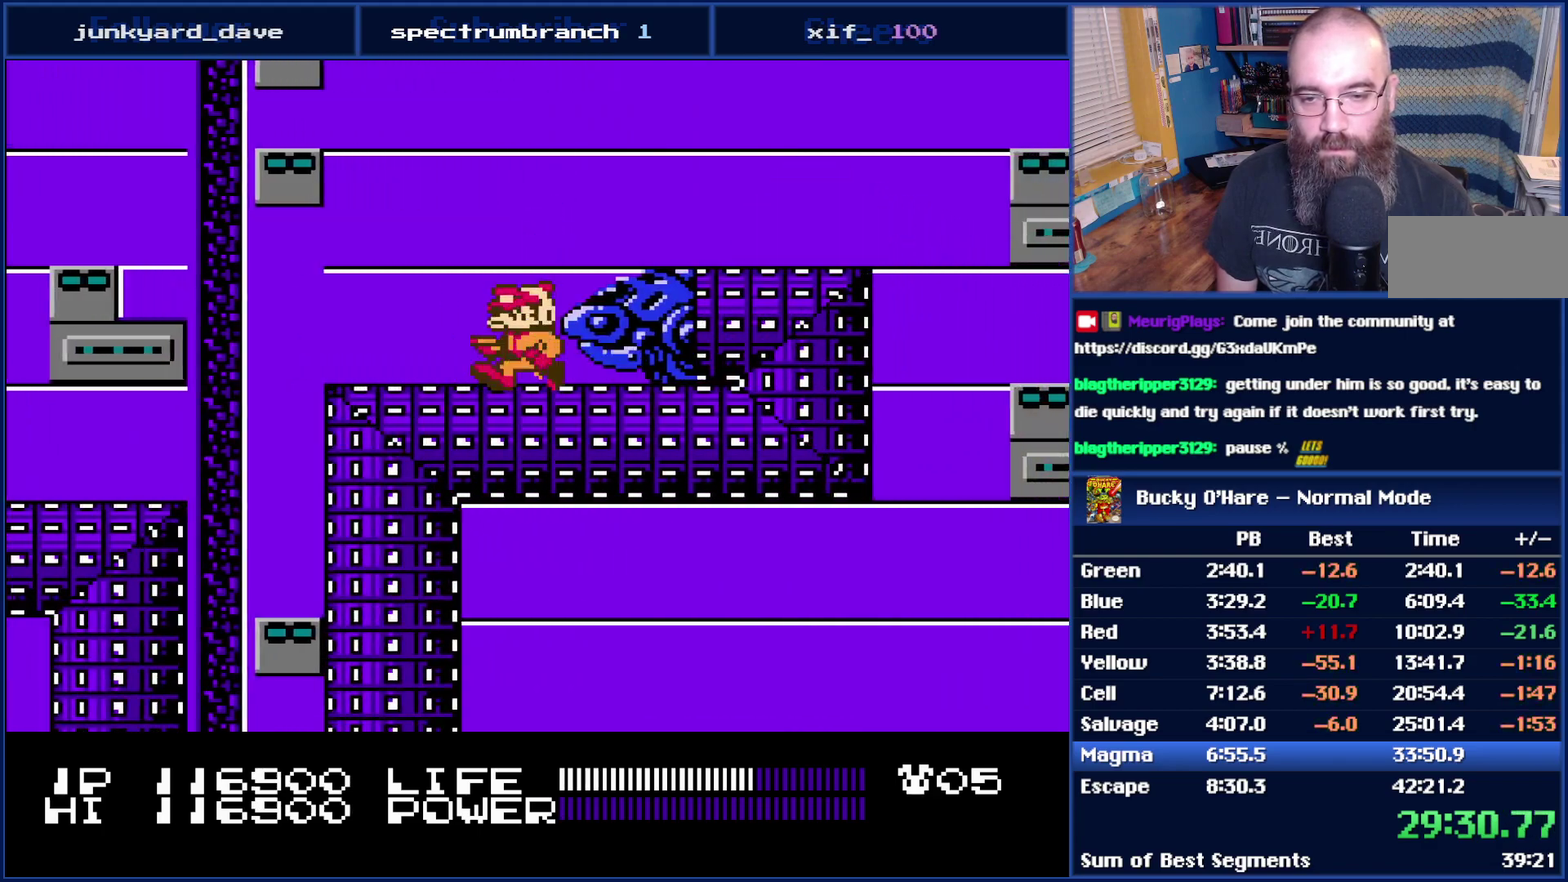
{"buttons": ["A", "DPAD_RIGHT"], "events": [[183, "DPAD_LEFT", "up"], [217, "DPAD_RIGHT", "down"], [300, "A", "down"]]}
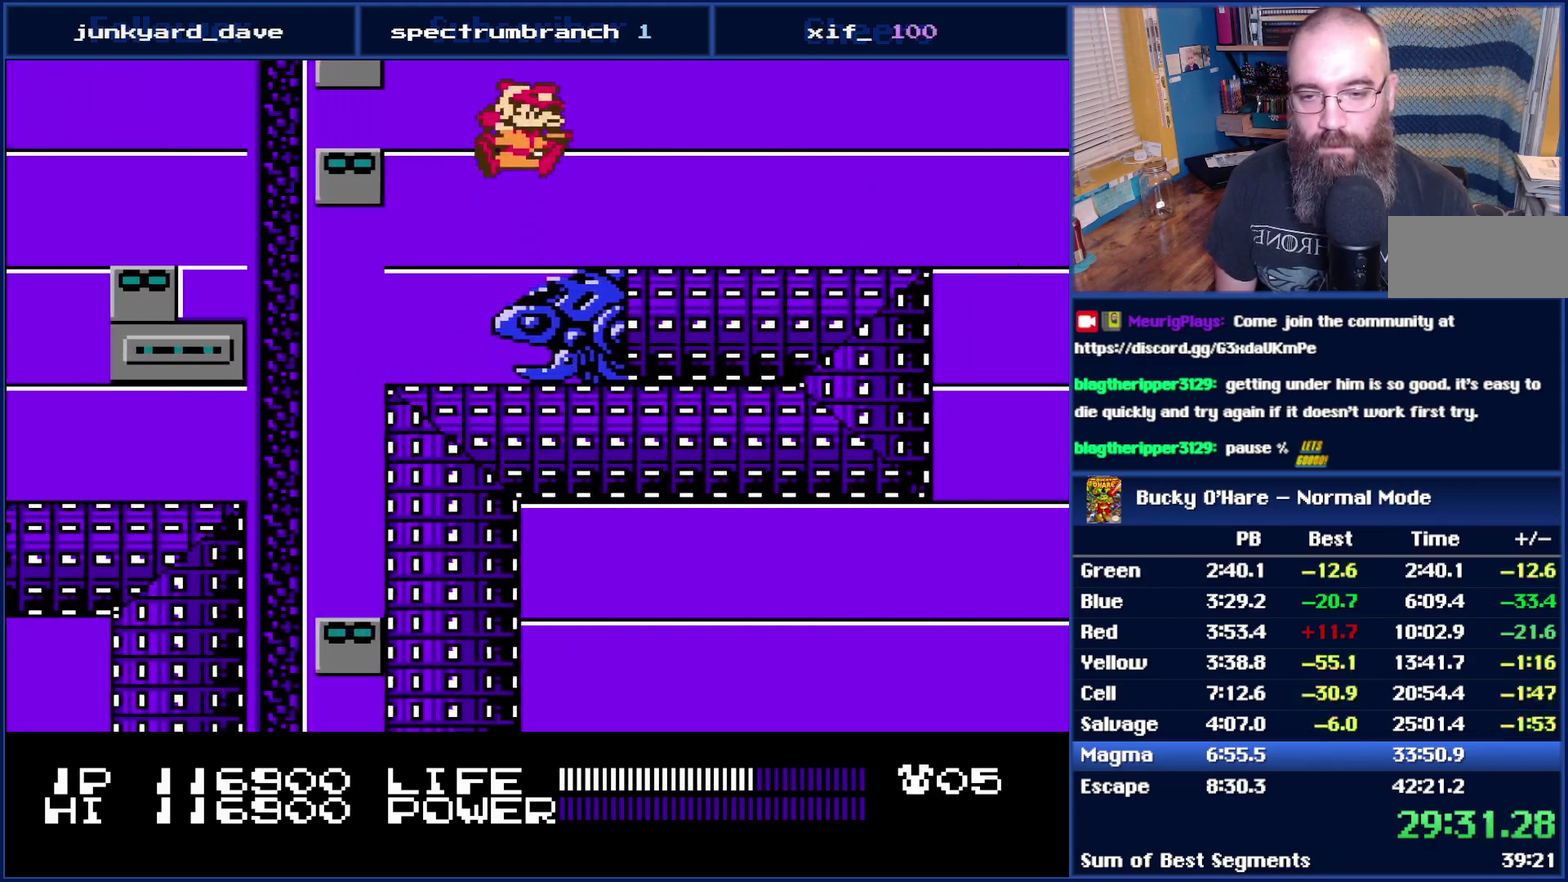
{"buttons": ["DPAD_RIGHT"], "events": [[117, "A", "up"]]}
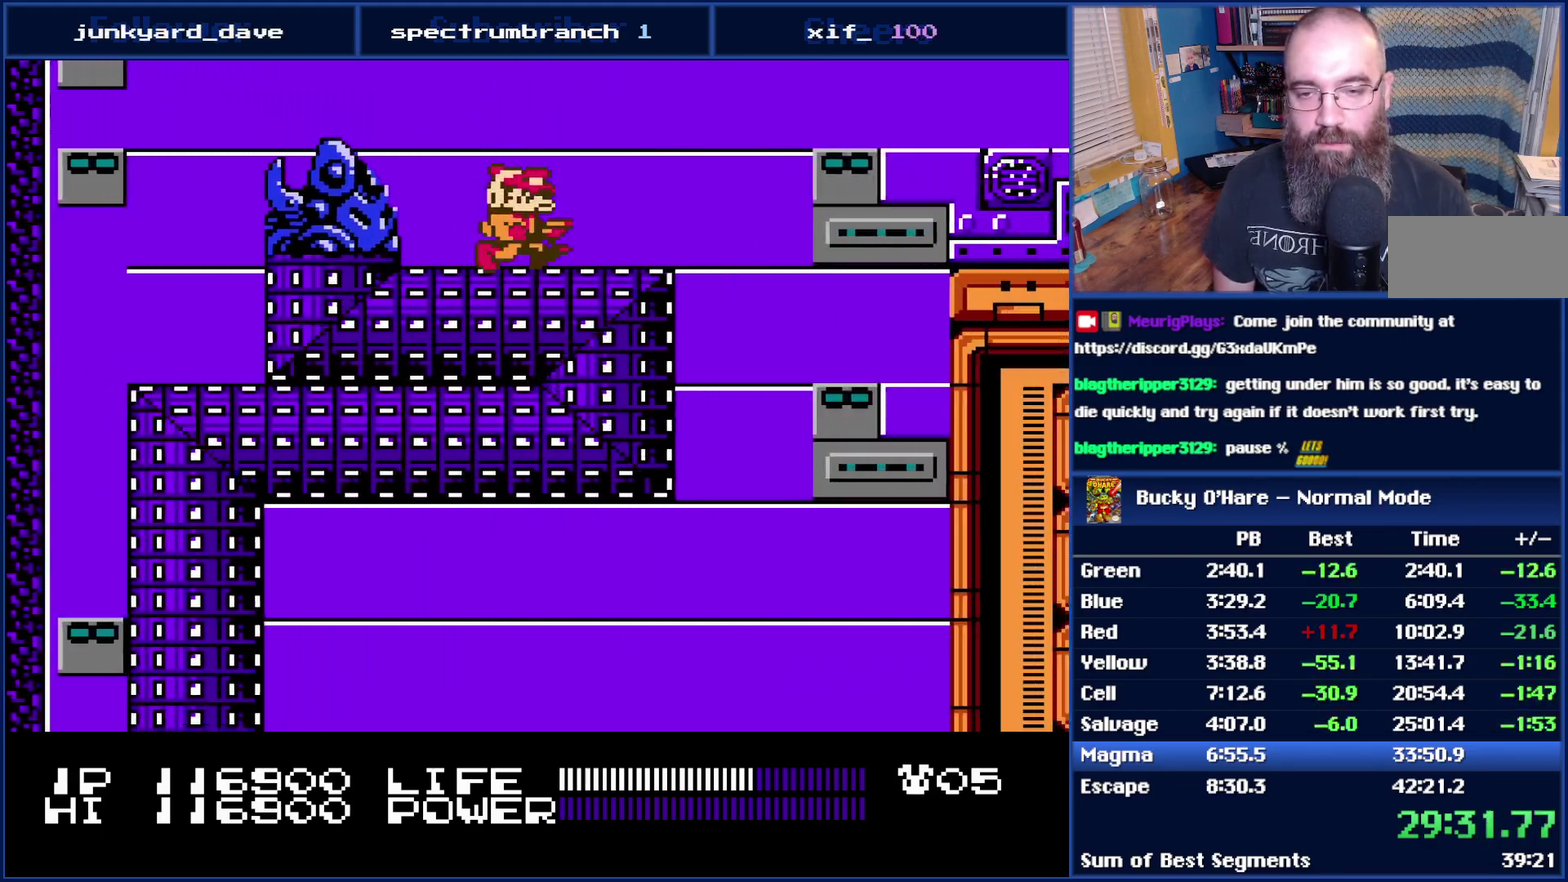
{"buttons": ["A", "DPAD_RIGHT"], "events": [[300, "A", "down"]]}
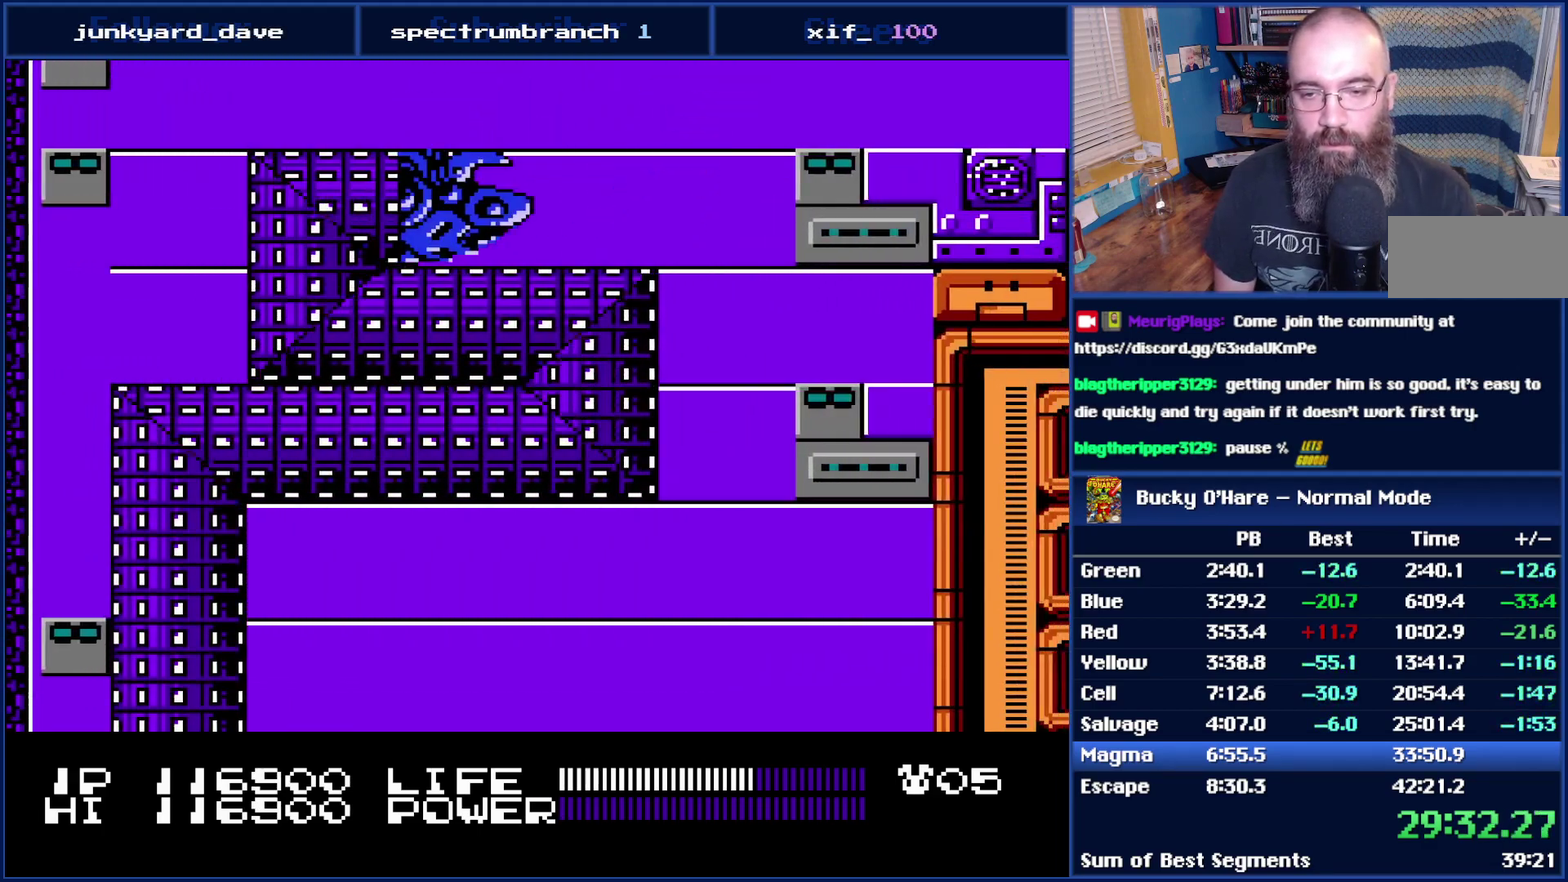
{"buttons": ["DPAD_RIGHT"], "events": [[267, "A", "up"]]}
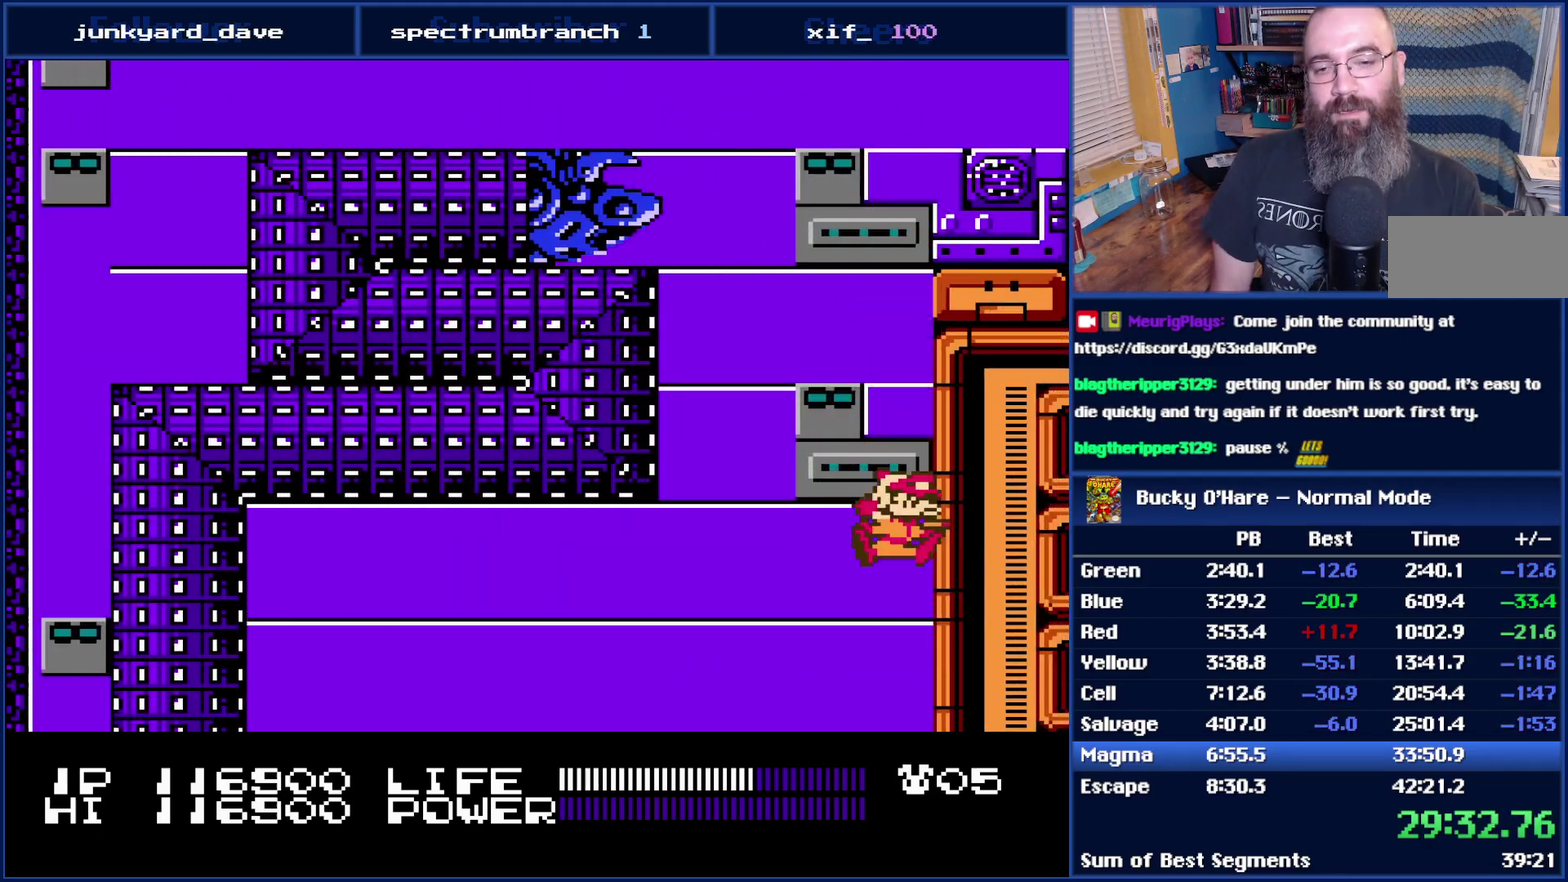
{"buttons": [], "events": [[117, "DPAD_RIGHT", "up"]]}
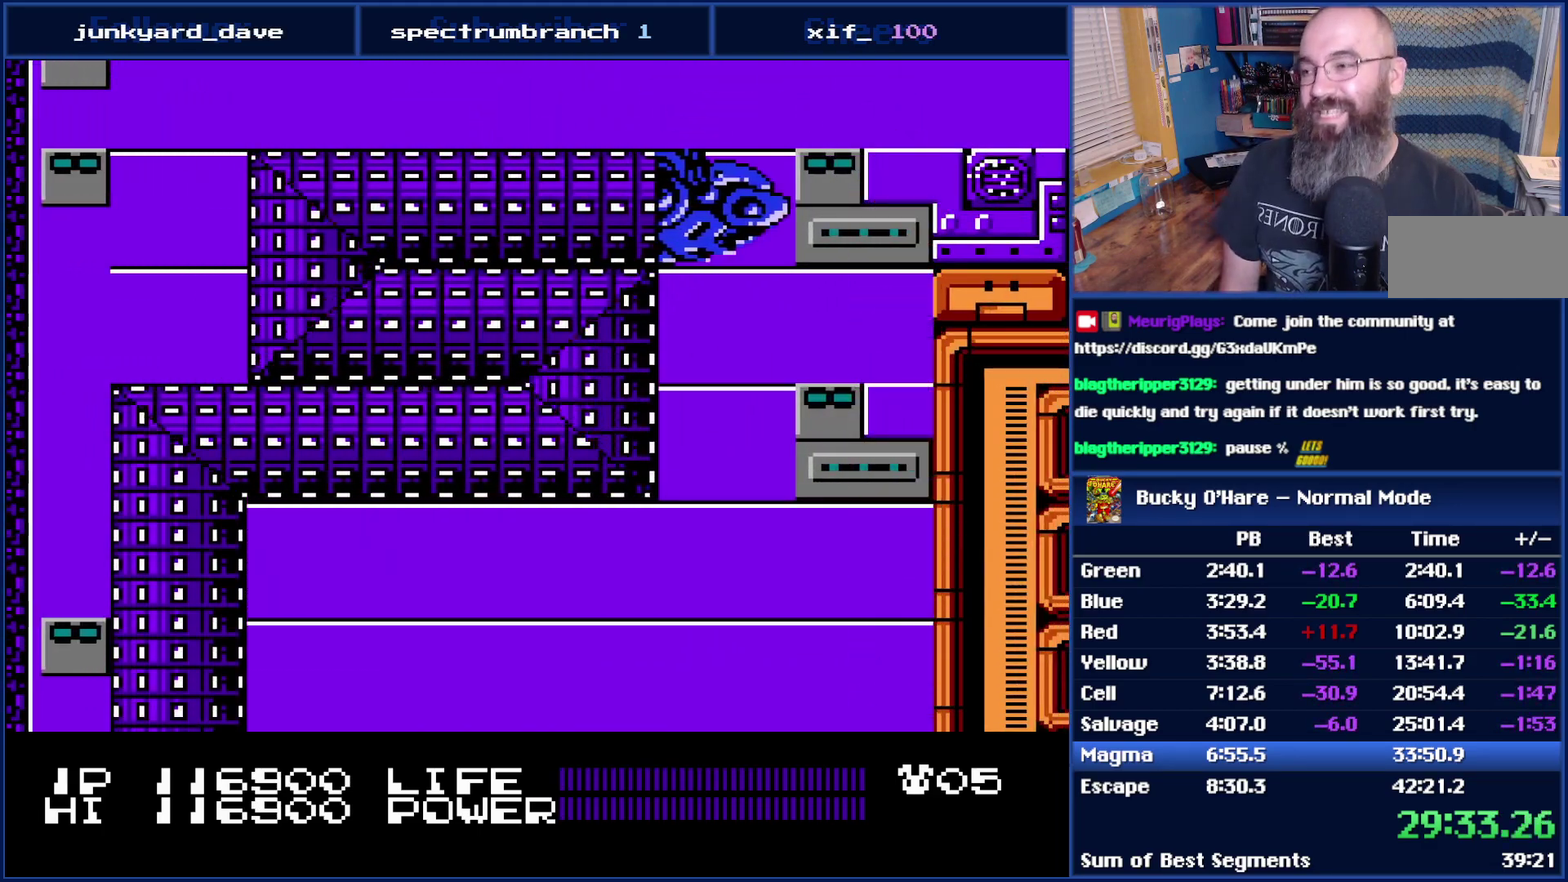
{"buttons": [], "events": []}
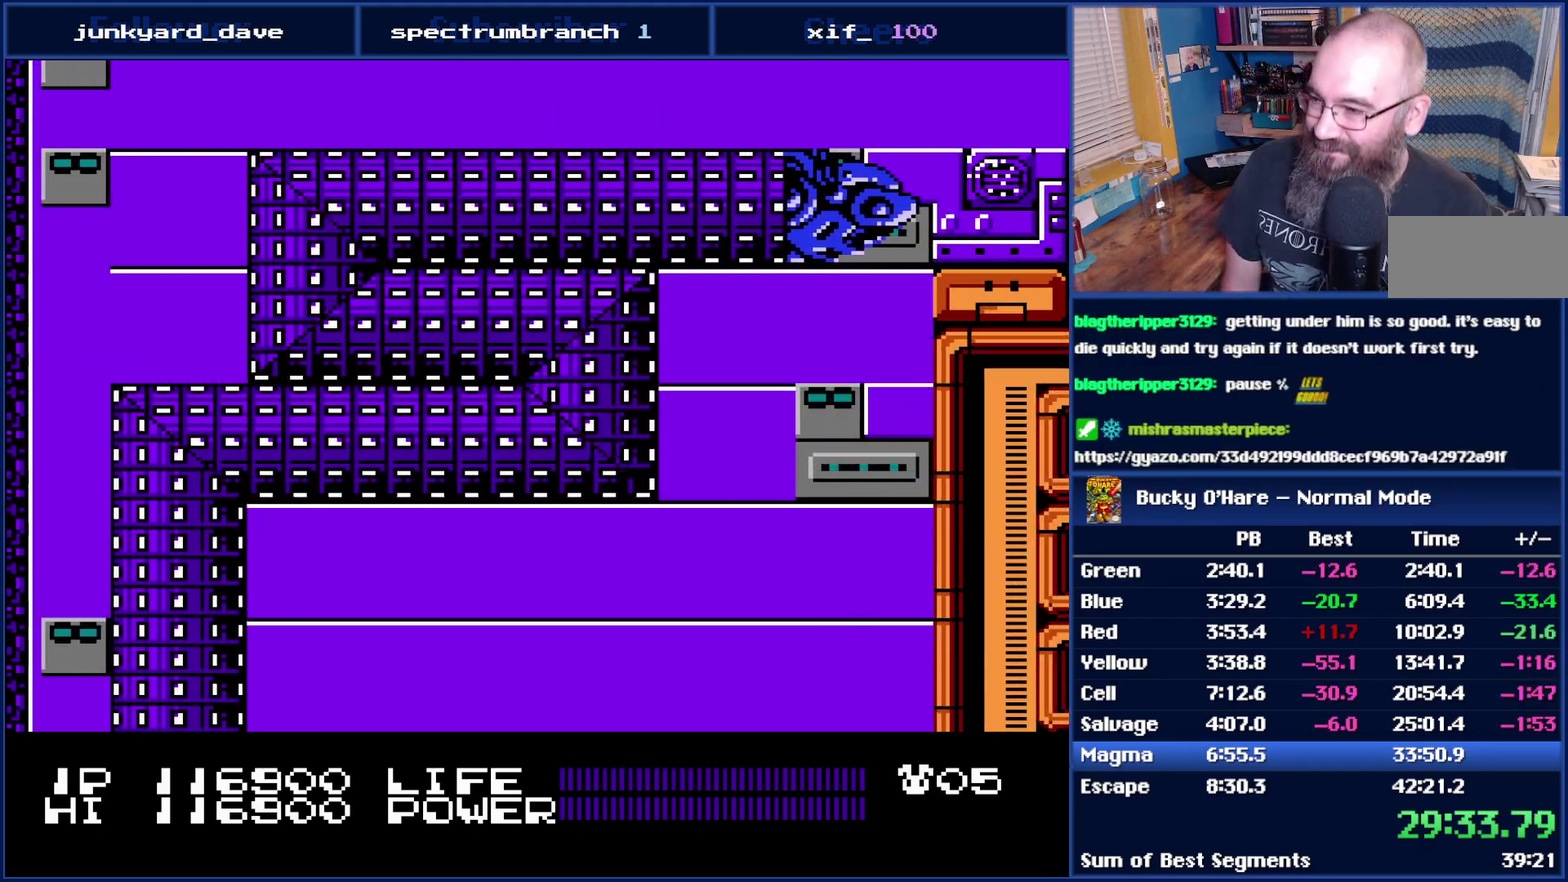
{"buttons": [], "events": []}
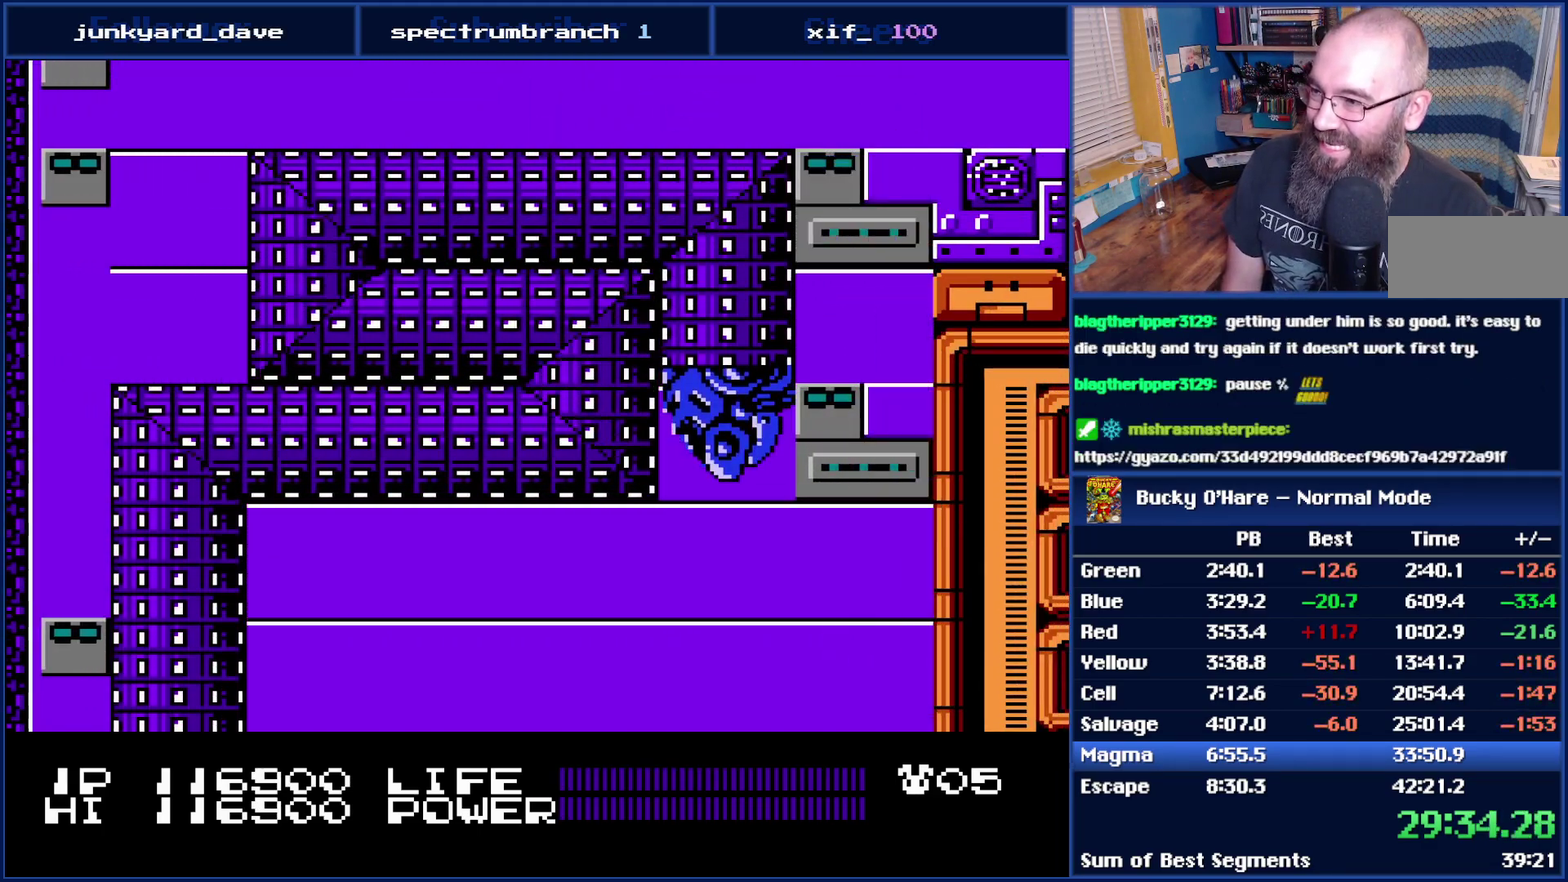
{"buttons": [], "events": []}
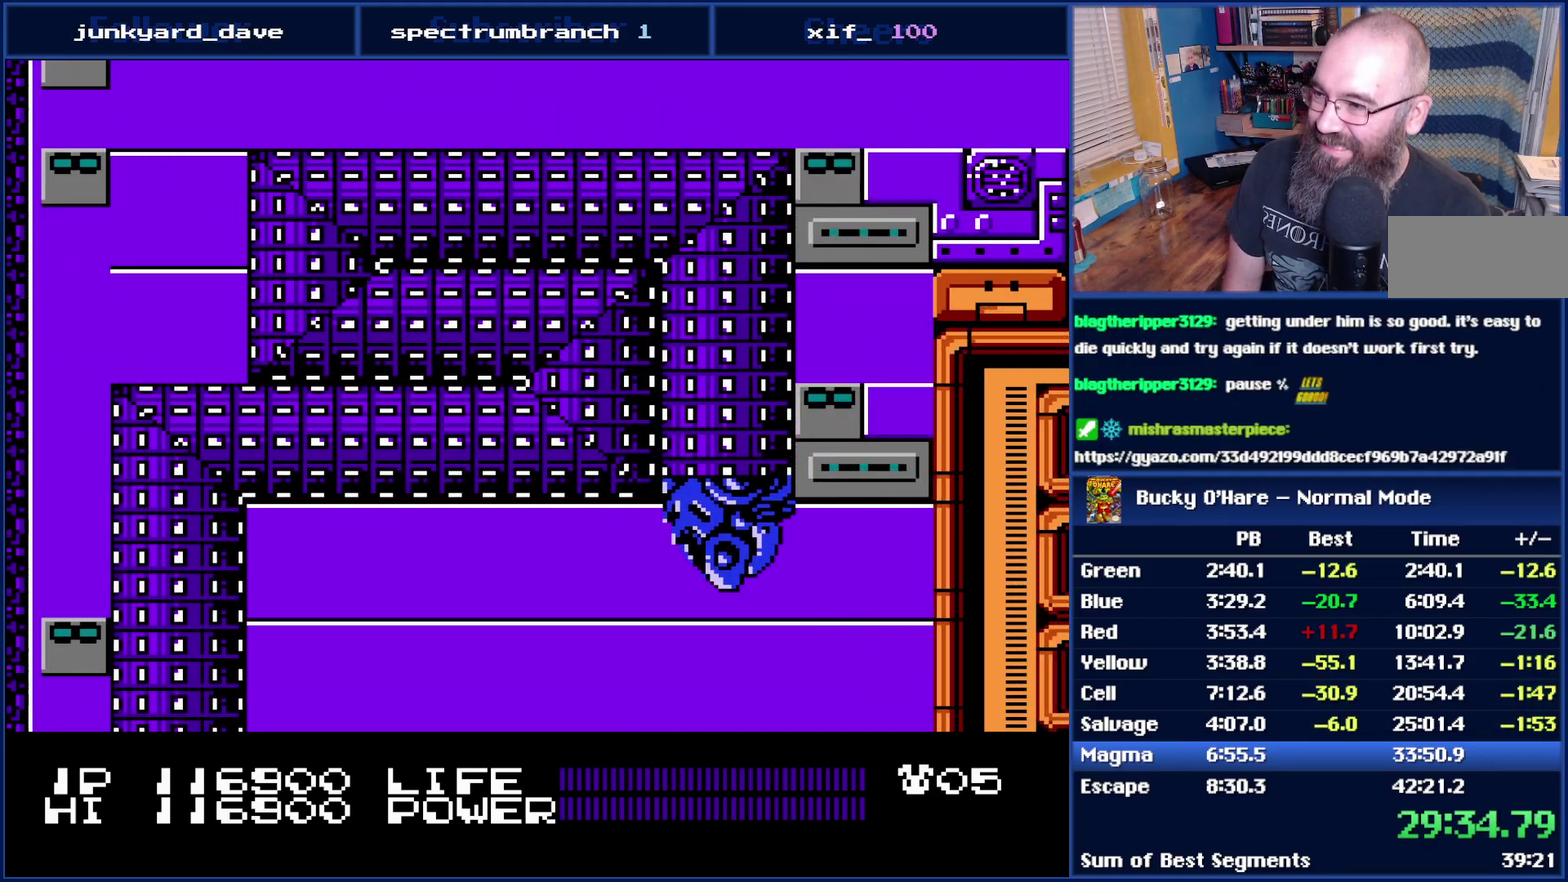
{"buttons": [], "events": []}